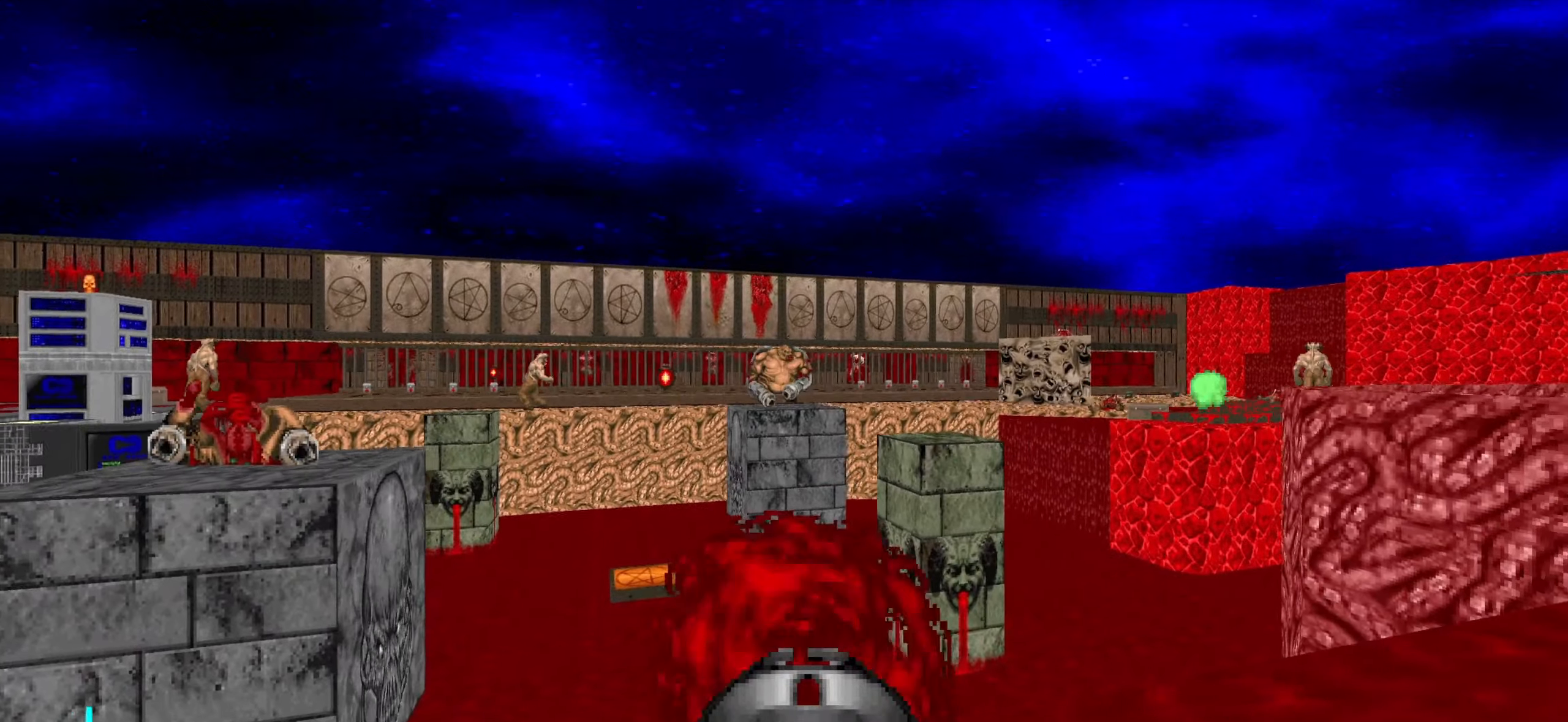
Gameplay with keyboard and mouse; each line is a JSON object with the keys and mouse buttons held at the frame after it. "events" lists presses ("down") and releases ("up") of "1", "2", "3", "4", "a", "alt", "c", "ctrl", "d", "e", "f", "q", "r", "s", "shift", "space", "tab", "v", "w", "x", "z", "mouse_left", "mouse_wheel" and "mouse_right" between this image and that frame as [ms after this image, input, new state], when the widget could be followed in between. "mouse_left", "mouse_wheel", "mouse_right" = the "left", "wheel", "right" buttons of the "mouse" list. No other keys are recorded. "wheel" means that the mouse wheel is clicked or scrolled. Not read: mouse_move.
{"keys": ["d", "s"], "mouse": ["left"], "events": [[100, "d", "down"], [150, "d", "up"], [200, "w", "down"], [250, "d", "down"], [300, "w", "up"], [333, "d", "up"], [433, "d", "down"], [433, "s", "down"]]}
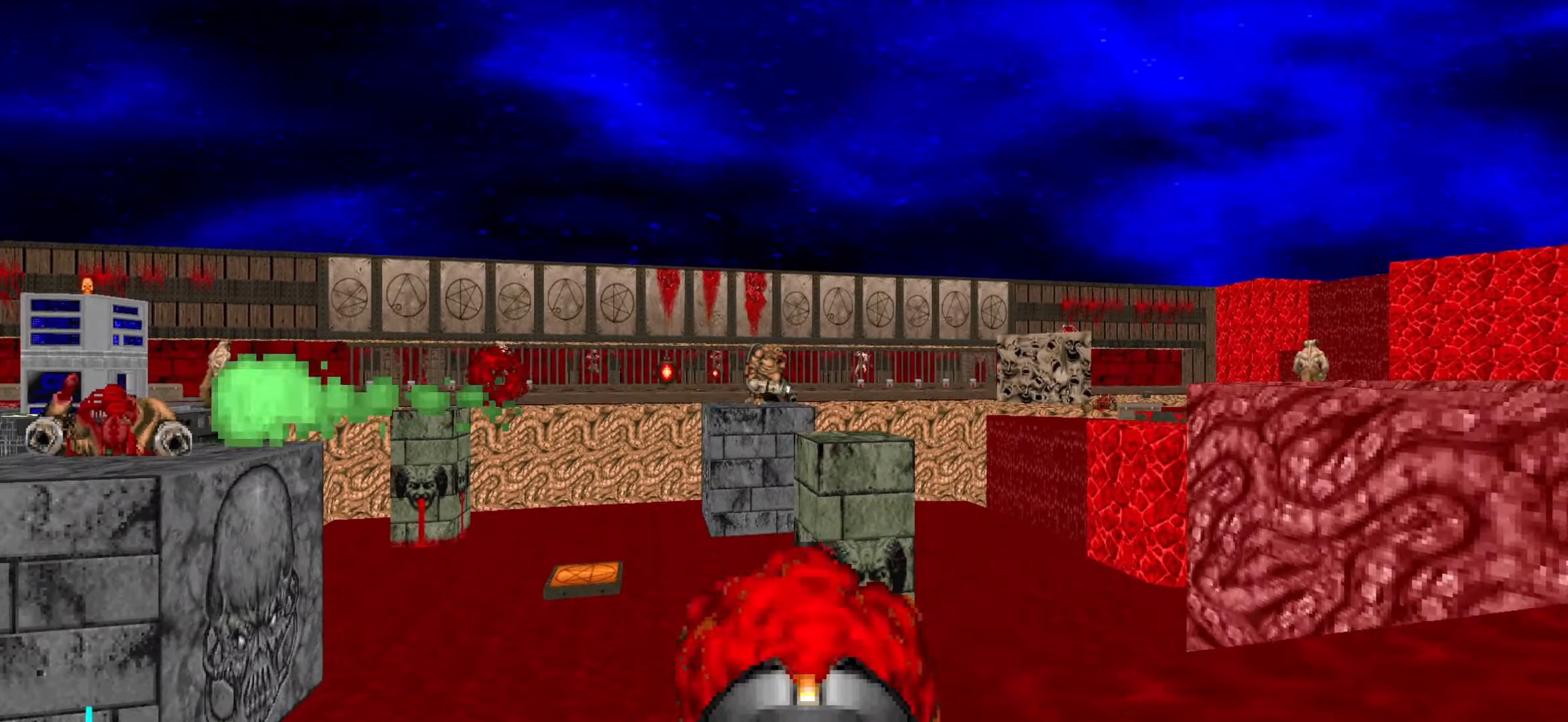
{"keys": [], "mouse": [], "events": [[33, "d", "up"], [33, "s", "up"], [133, "d", "down"], [216, "d", "up"], [216, "mouse_left", "up"], [266, "d", "down"], [266, "s", "down"], [400, "d", "up"], [400, "s", "up"]]}
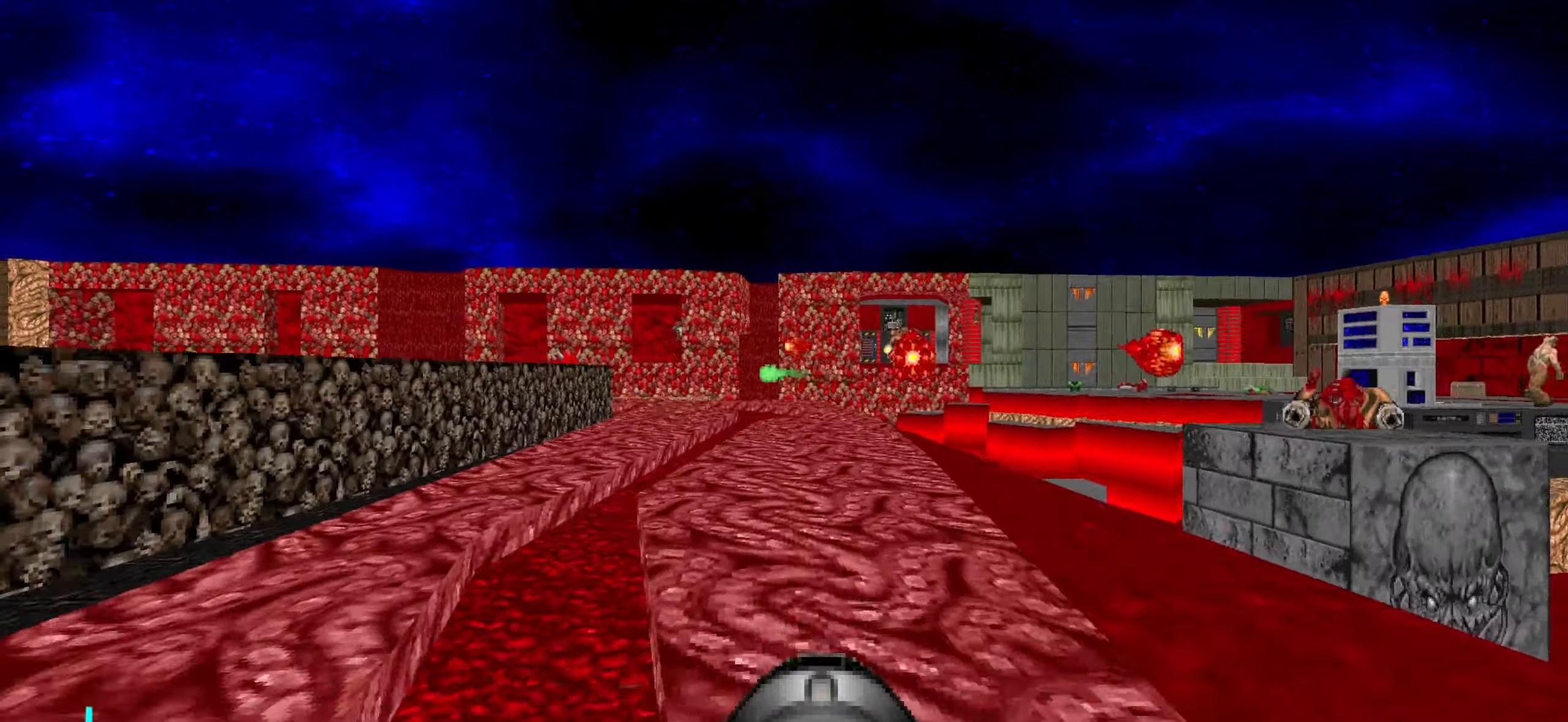
{"keys": ["a"], "mouse": [], "events": [[150, "a", "down"], [183, "a", "up"], [233, "w", "down"], [283, "a", "down"], [333, "w", "up"]]}
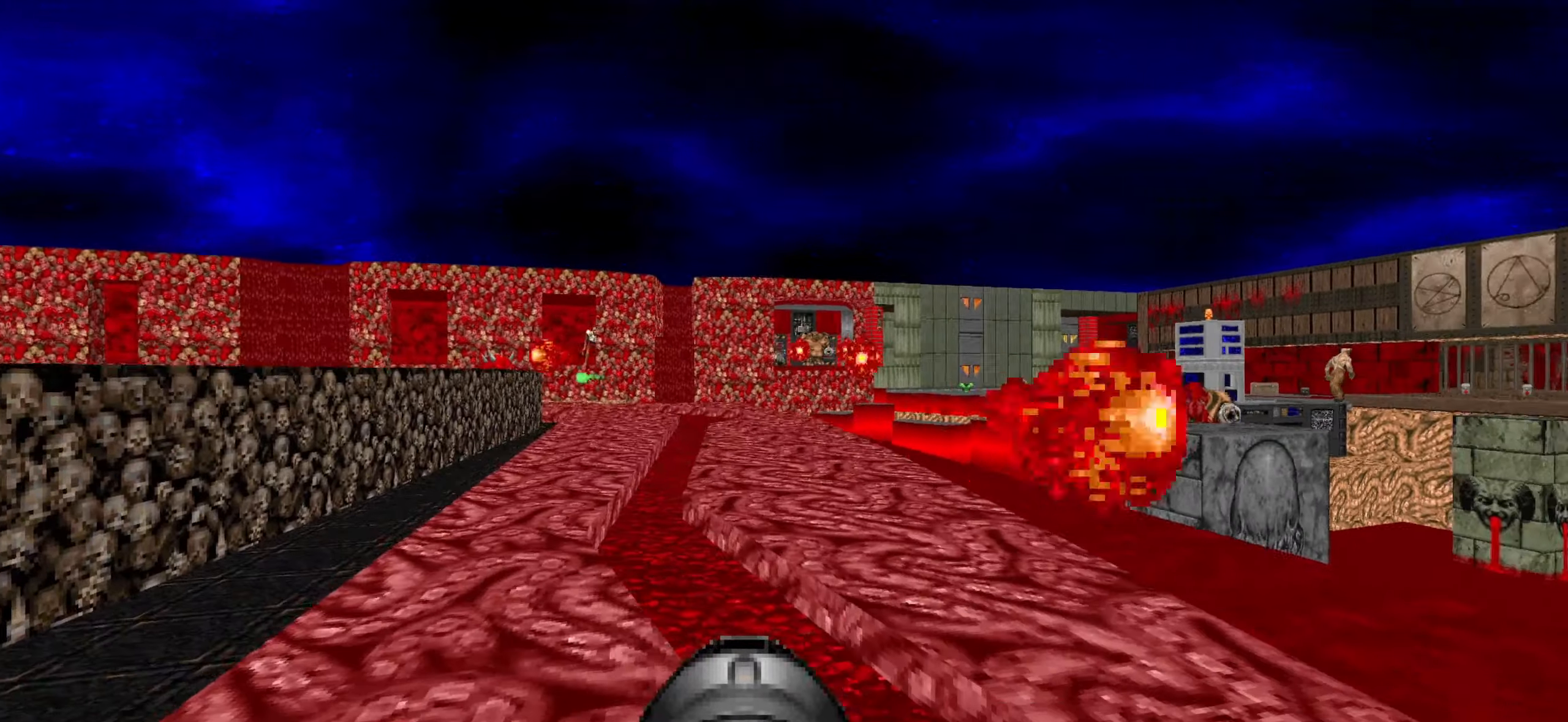
{"keys": ["w"], "mouse": ["left"], "events": [[16, "a", "up"], [66, "d", "down"], [166, "d", "up"], [216, "a", "down"], [216, "w", "down"], [300, "a", "up"], [400, "a", "down"], [450, "mouse_left", "down"], [500, "a", "up"]]}
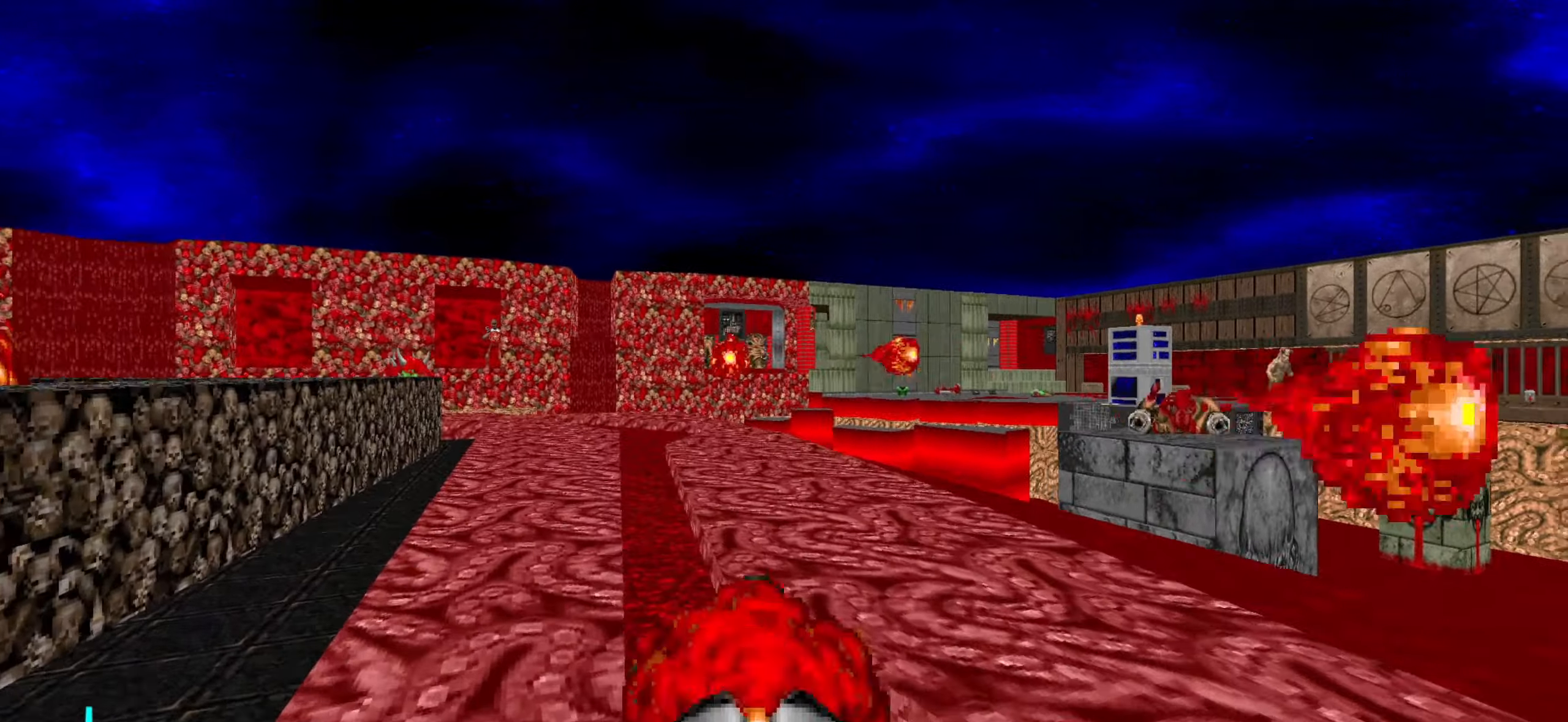
{"keys": [], "mouse": ["left"], "events": [[83, "a", "down"], [233, "a", "up"], [283, "w", "up"], [333, "w", "down"], [466, "w", "up"]]}
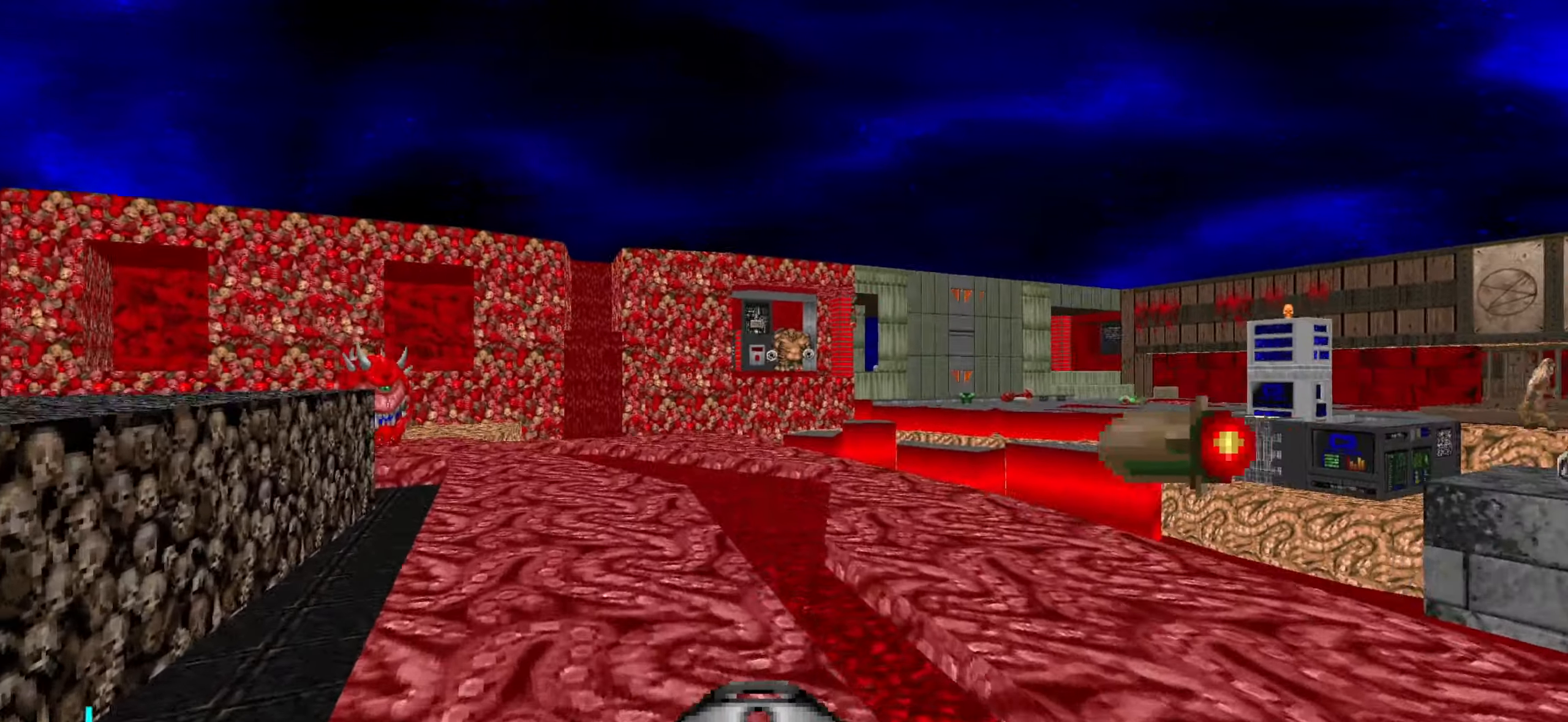
{"keys": ["w"], "mouse": ["left"], "events": [[16, "a", "down"], [16, "w", "down"], [116, "a", "up"], [116, "w", "up"], [166, "w", "down"], [250, "w", "up"], [300, "w", "down"], [400, "w", "up"], [500, "w", "down"]]}
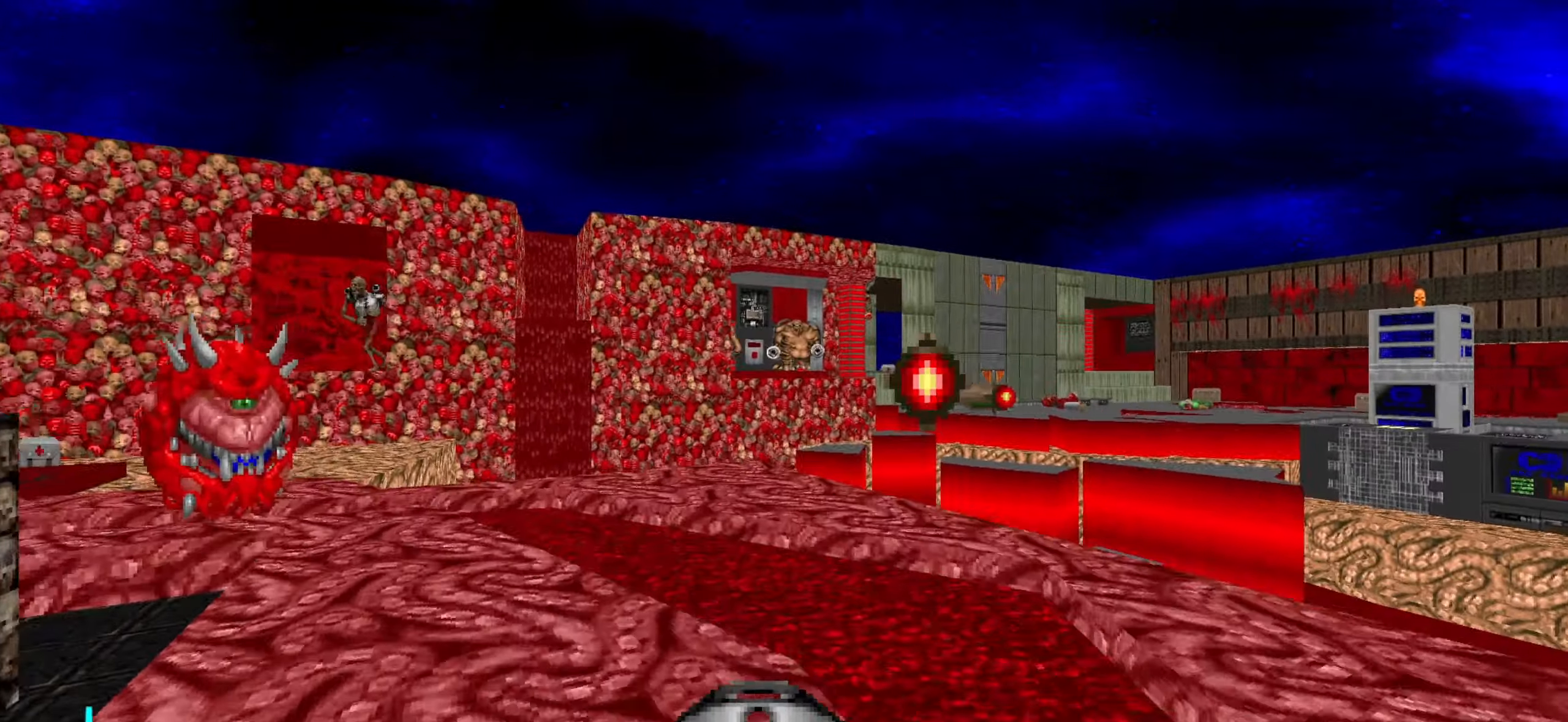
{"keys": ["d"], "mouse": ["left"], "events": [[33, "w", "up"], [83, "d", "down"], [183, "d", "up"], [283, "d", "down"], [283, "w", "down"], [316, "d", "up"], [466, "d", "down"], [466, "w", "up"]]}
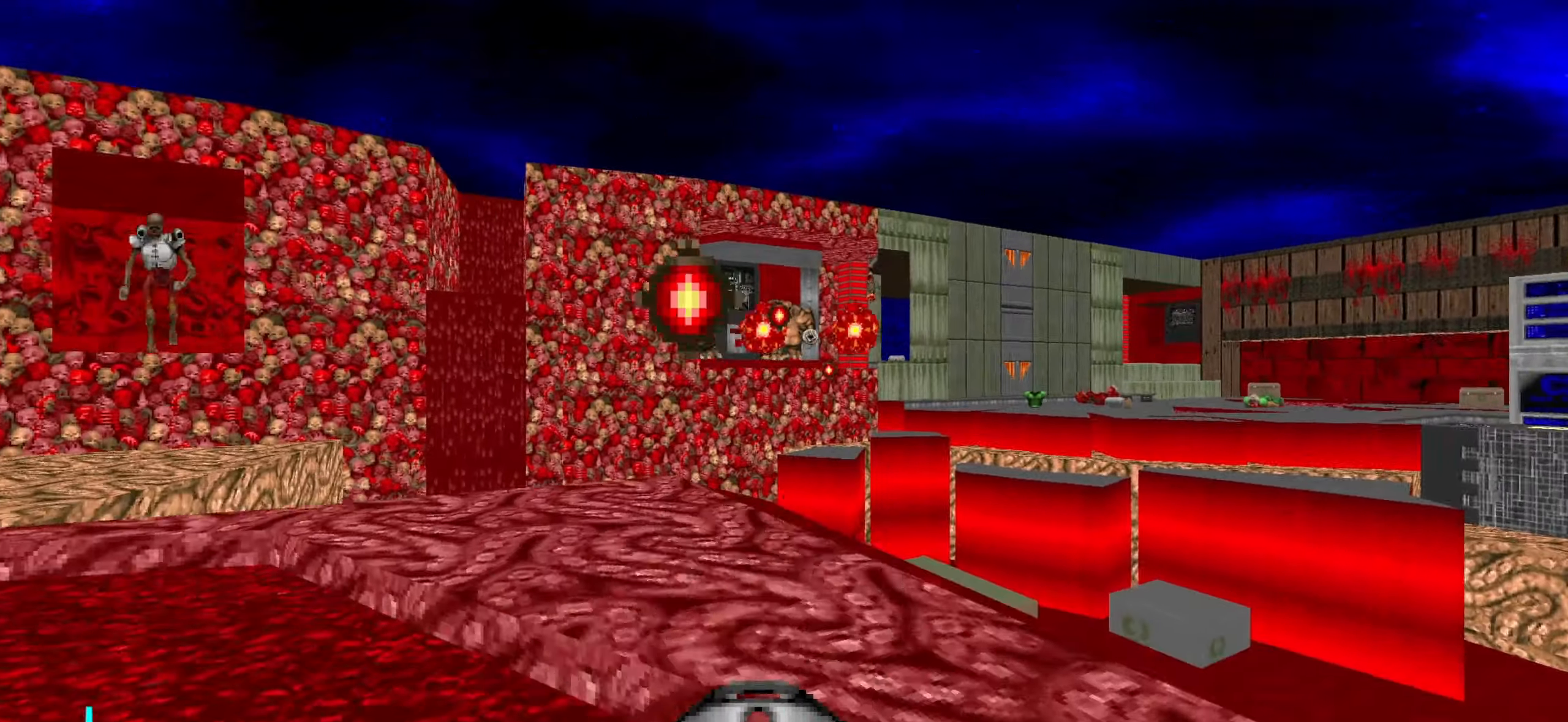
{"keys": ["s"], "mouse": ["left"], "events": [[16, "d", "up"], [116, "s", "down"], [283, "d", "down"], [333, "s", "up"], [383, "d", "up"], [467, "s", "down"]]}
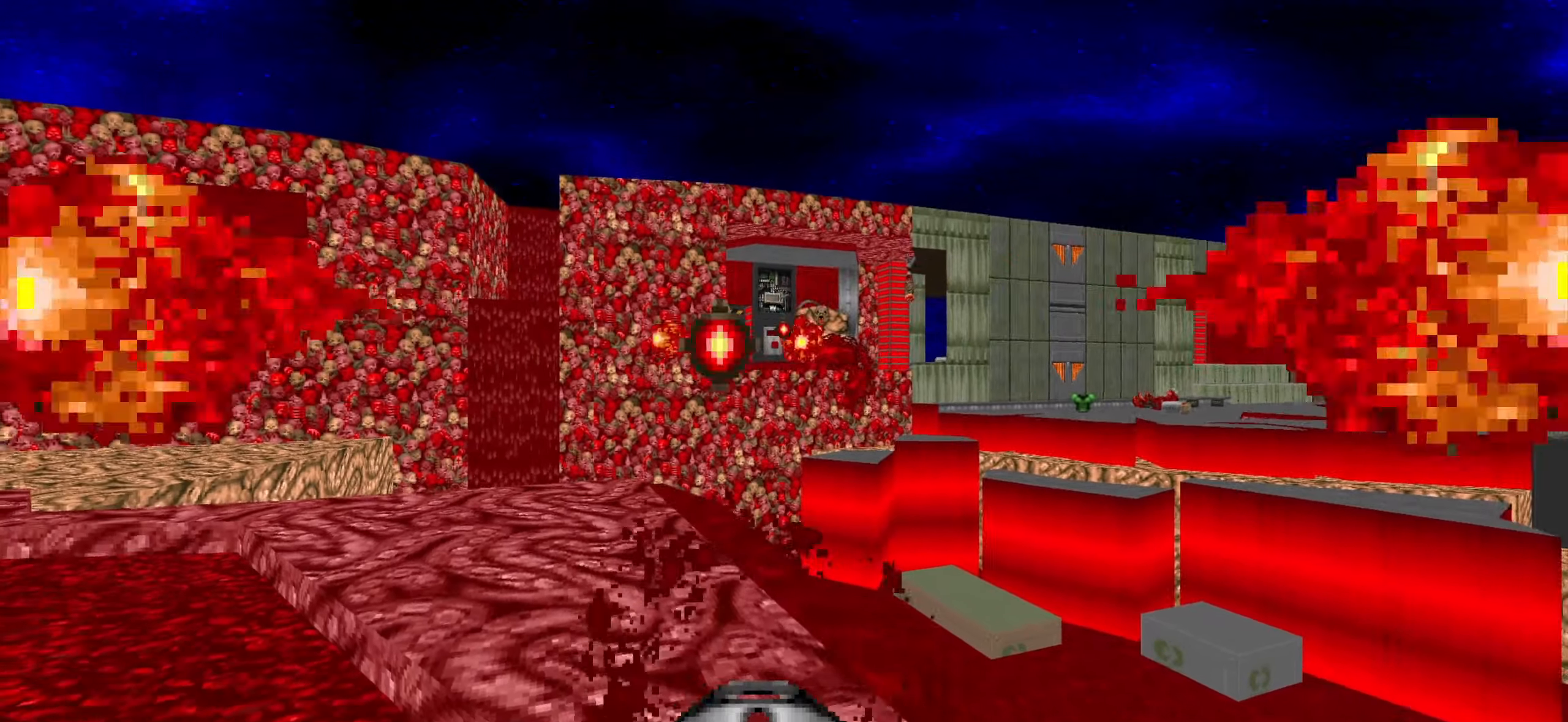
{"keys": ["d", "s"], "mouse": [], "events": [[67, "s", "up"], [167, "s", "down"], [483, "d", "down"], [483, "mouse_left", "up"]]}
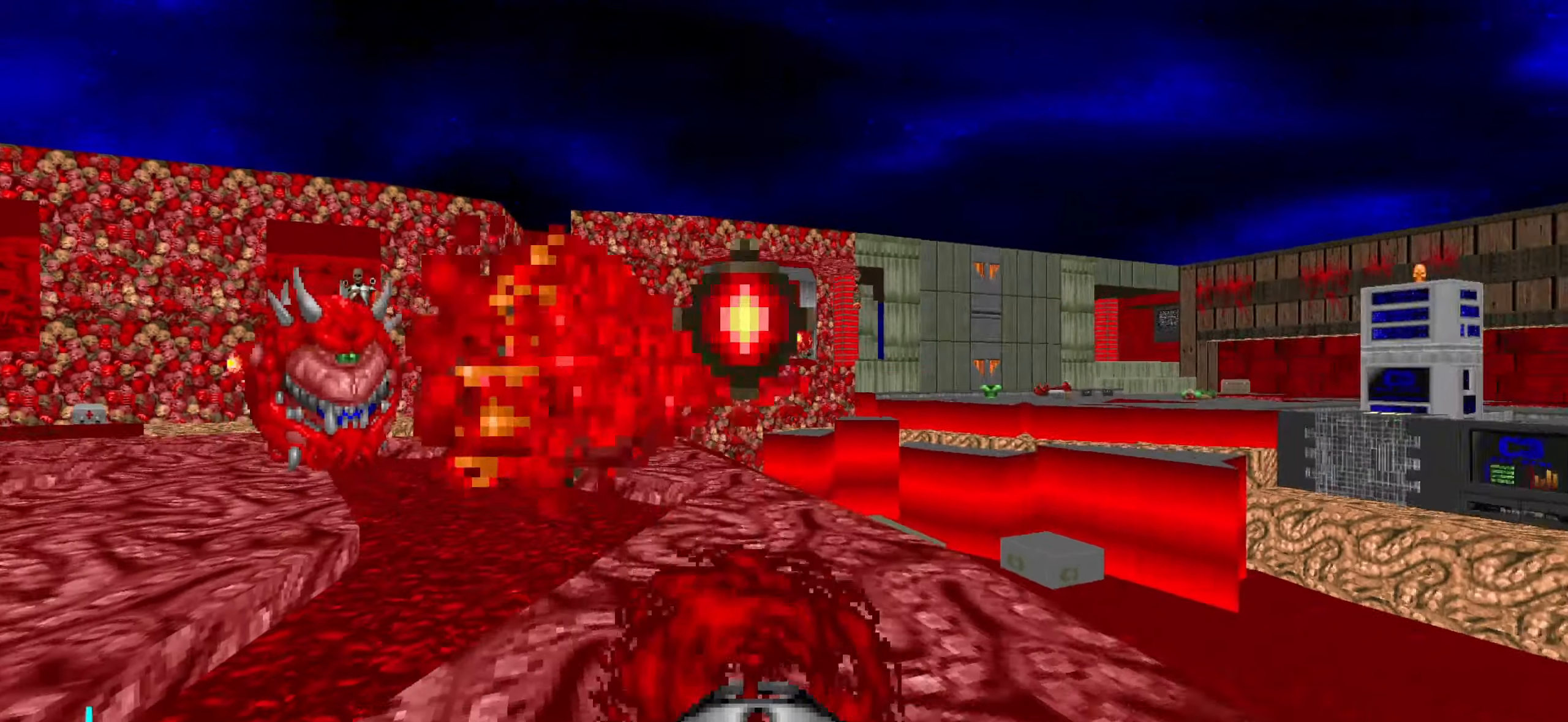
{"keys": ["d"], "mouse": [], "events": [[33, "s", "up"], [133, "d", "up"], [183, "d", "down"], [183, "w", "down"], [233, "w", "up"]]}
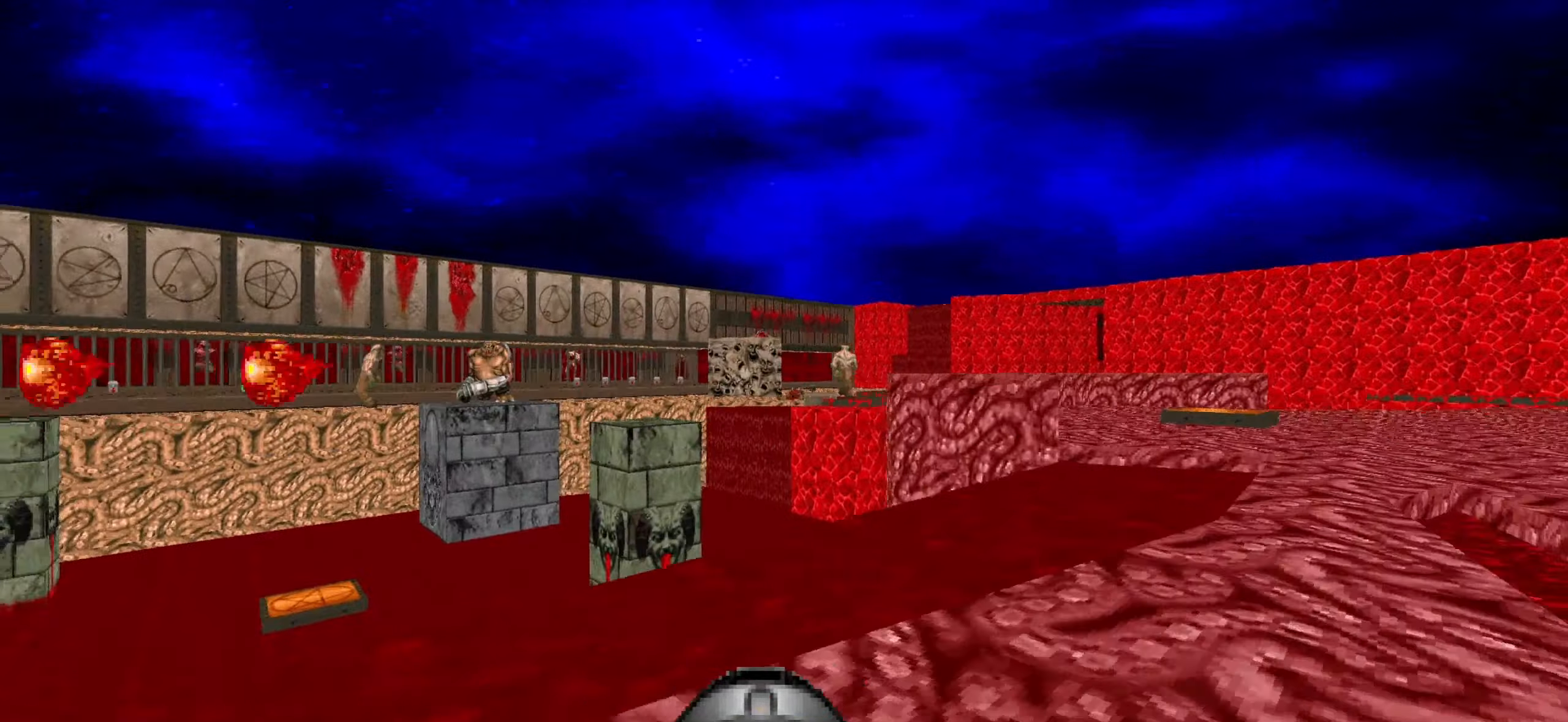
{"keys": [], "mouse": [], "events": [[17, "w", "down"], [150, "d", "up"], [183, "mouse_left", "down"], [250, "w", "up"], [350, "d", "down"], [433, "d", "up"], [433, "mouse_left", "up"]]}
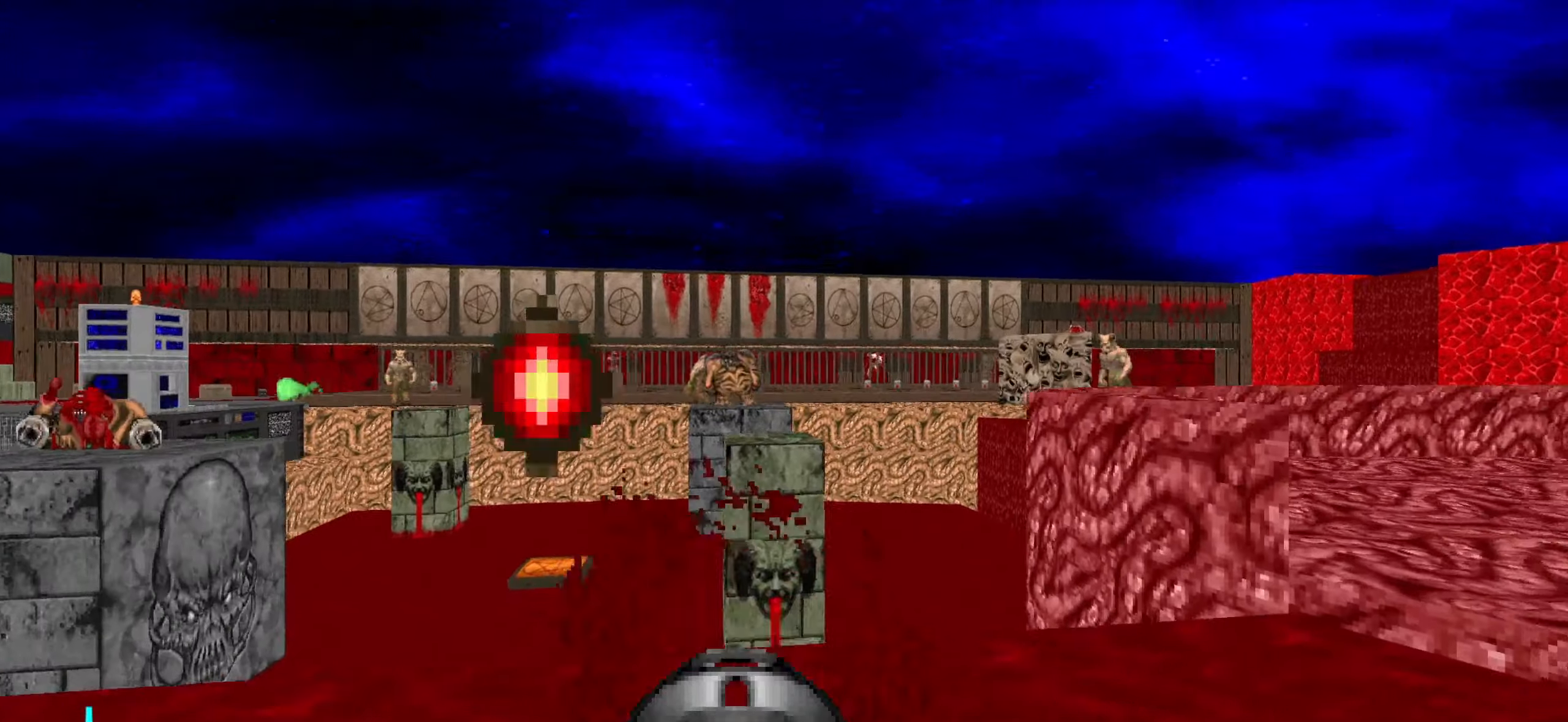
{"keys": ["d", "w"], "mouse": [], "events": [[33, "d", "down"], [133, "w", "down"]]}
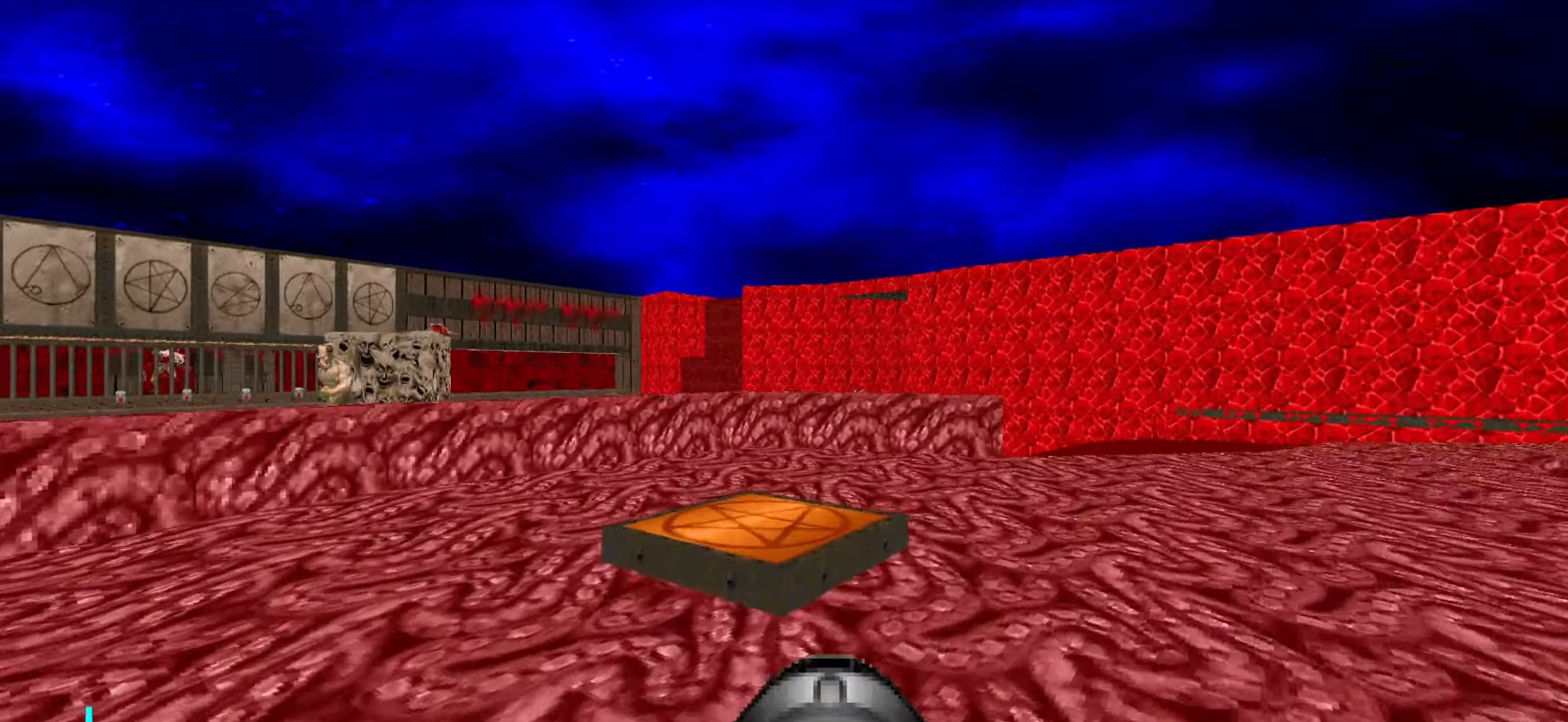
{"keys": ["d"], "mouse": [], "events": [[333, "w", "up"]]}
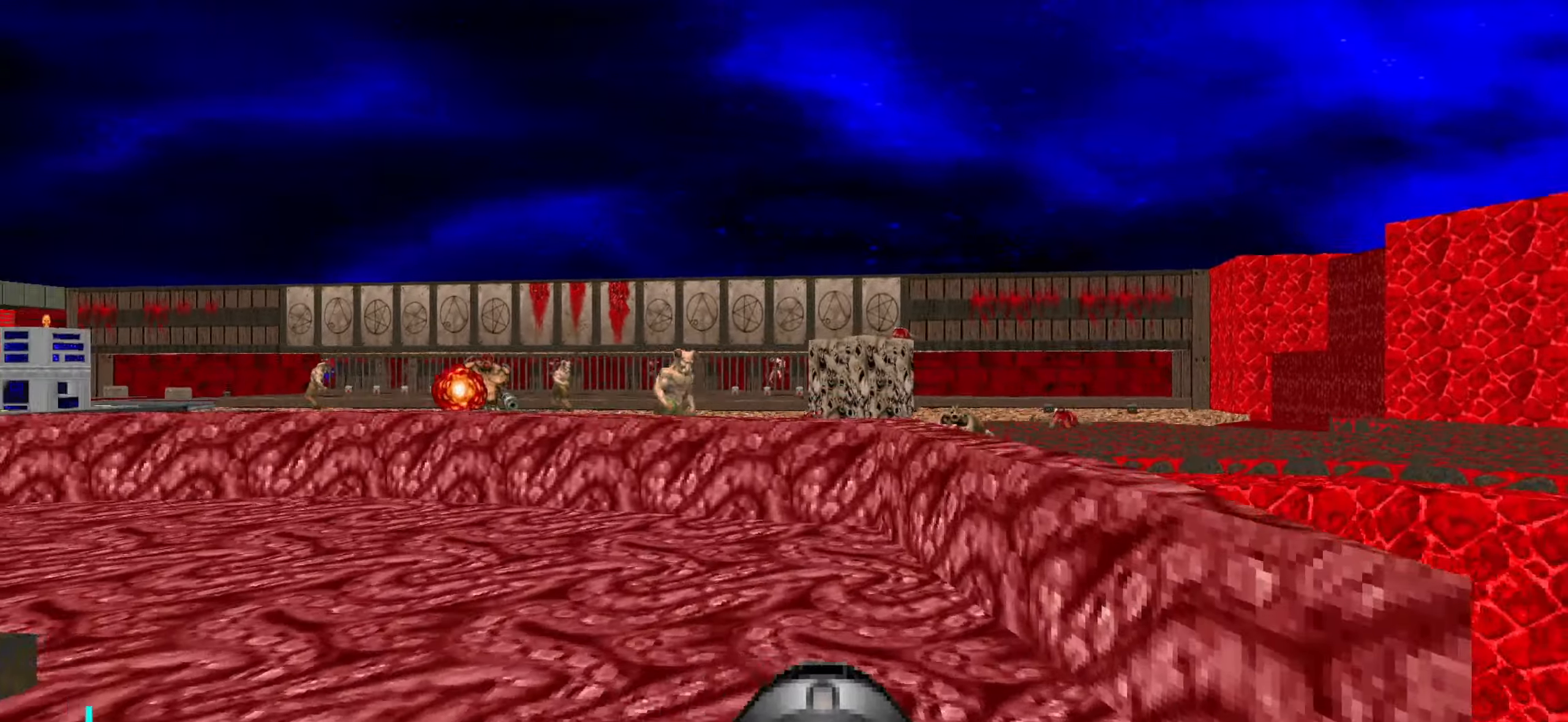
{"keys": ["a", "s"], "mouse": ["left"], "events": [[83, "d", "up"], [317, "mouse_left", "down"], [417, "s", "down"], [500, "a", "down"]]}
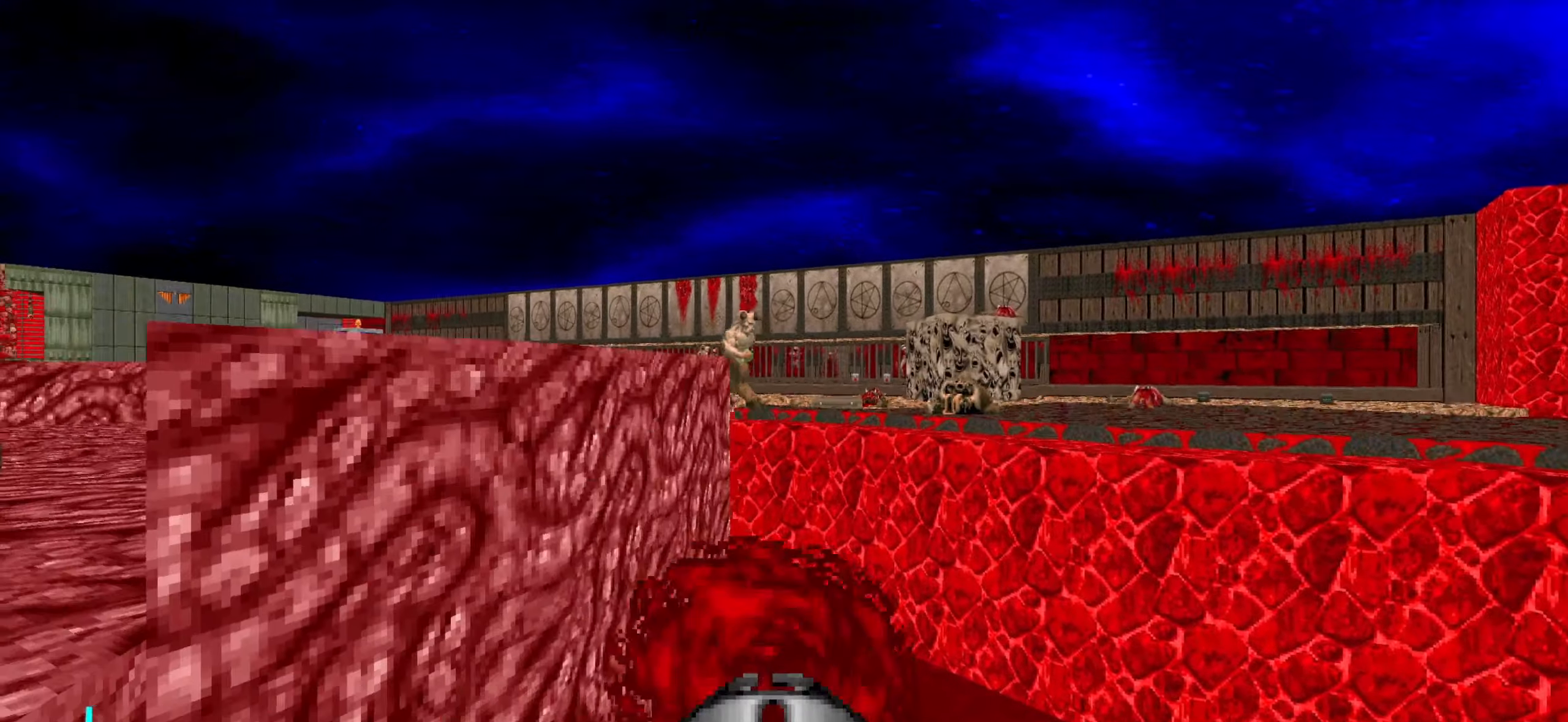
{"keys": ["w"], "mouse": [], "events": [[50, "a", "up"], [50, "s", "up"], [100, "mouse_left", "up"], [433, "w", "down"]]}
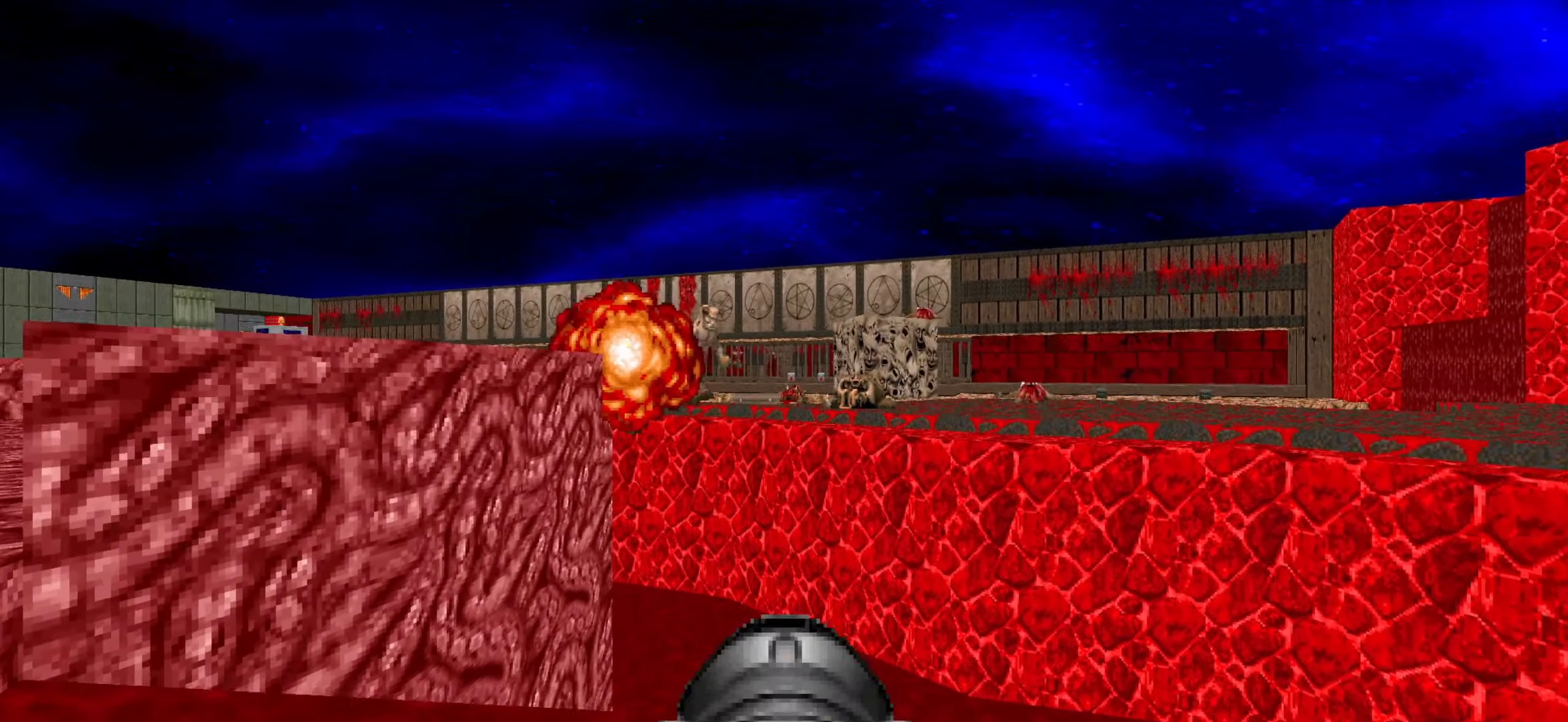
{"keys": [], "mouse": [], "events": [[17, "w", "up"], [67, "mouse_left", "down"], [267, "mouse_left", "up"], [350, "s", "down"], [450, "s", "up"]]}
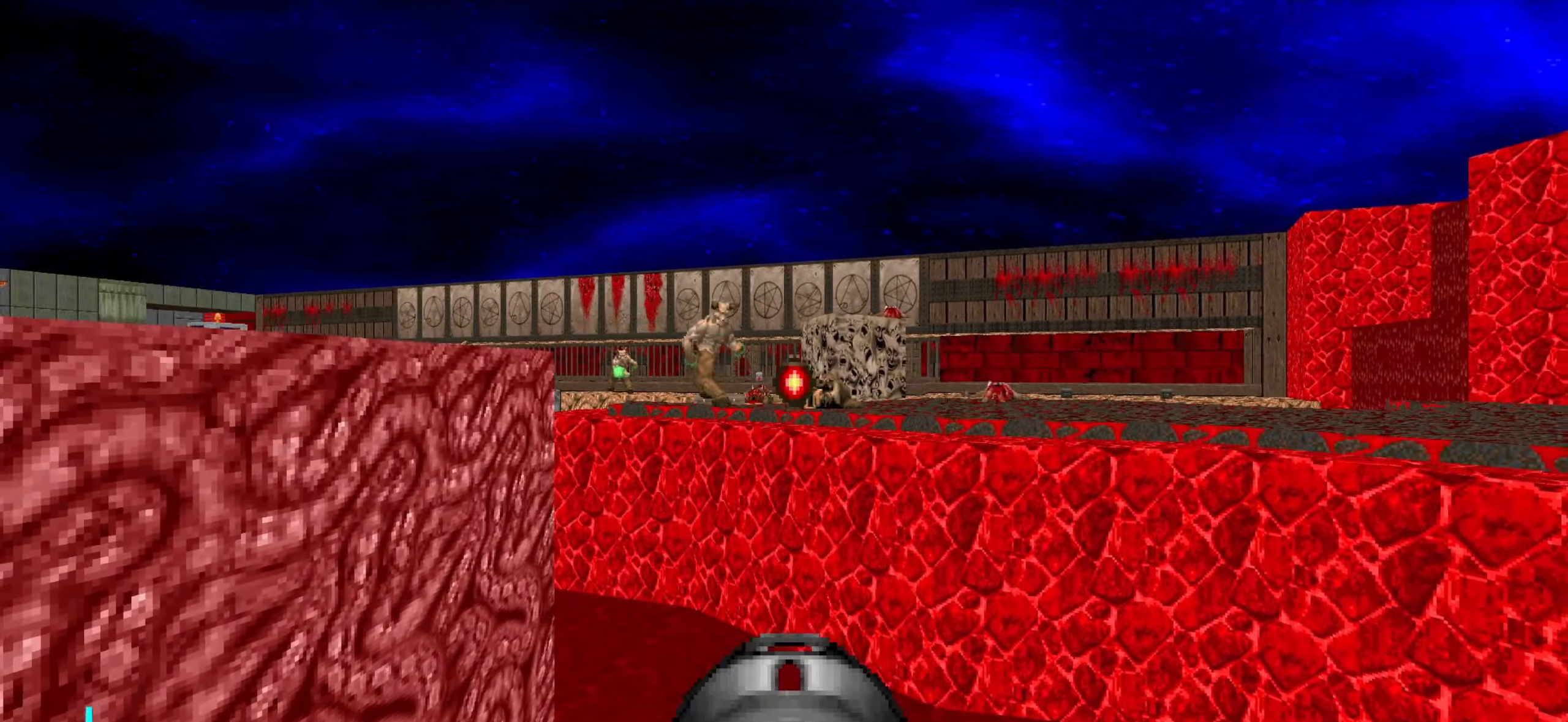
{"keys": [], "mouse": [], "events": [[83, "mouse_left", "down"], [367, "mouse_left", "up"], [417, "s", "down"], [467, "s", "up"]]}
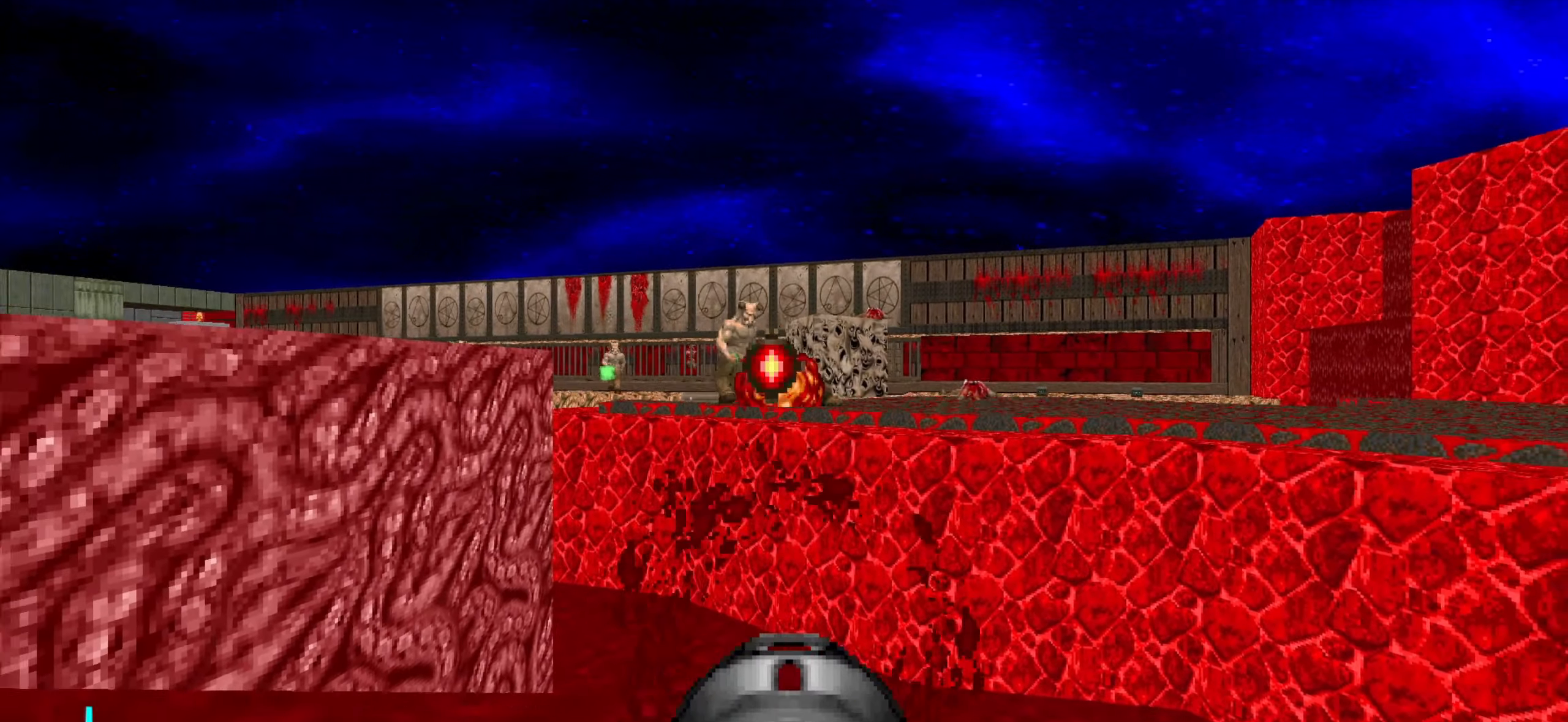
{"keys": ["s"], "mouse": [], "events": [[67, "w", "down"], [200, "mouse_left", "down"], [250, "w", "up"], [400, "s", "down"], [450, "mouse_left", "up"]]}
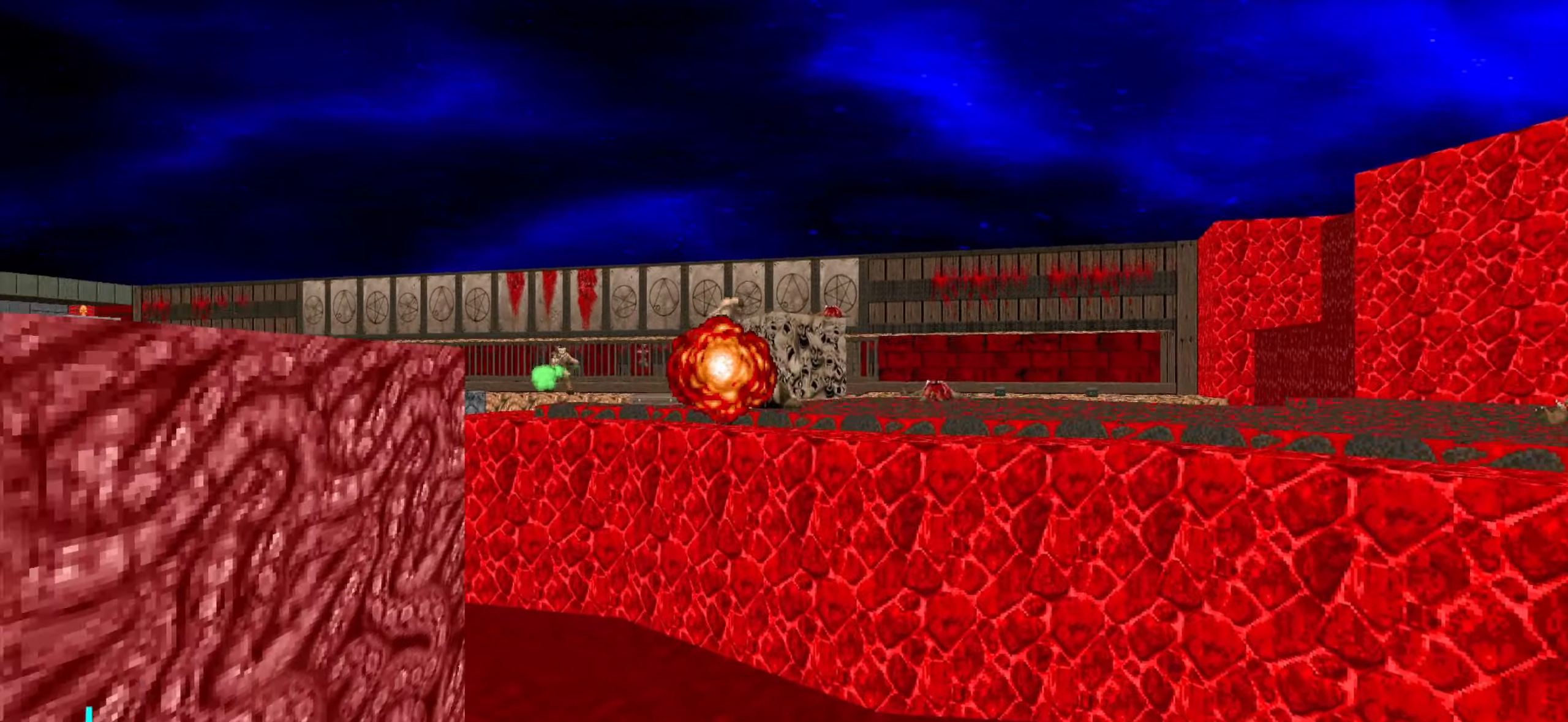
{"keys": ["a"], "mouse": [], "events": [[34, "a", "down"], [134, "a", "up"], [184, "s", "up"], [234, "s", "down"], [417, "a", "down"], [467, "s", "up"]]}
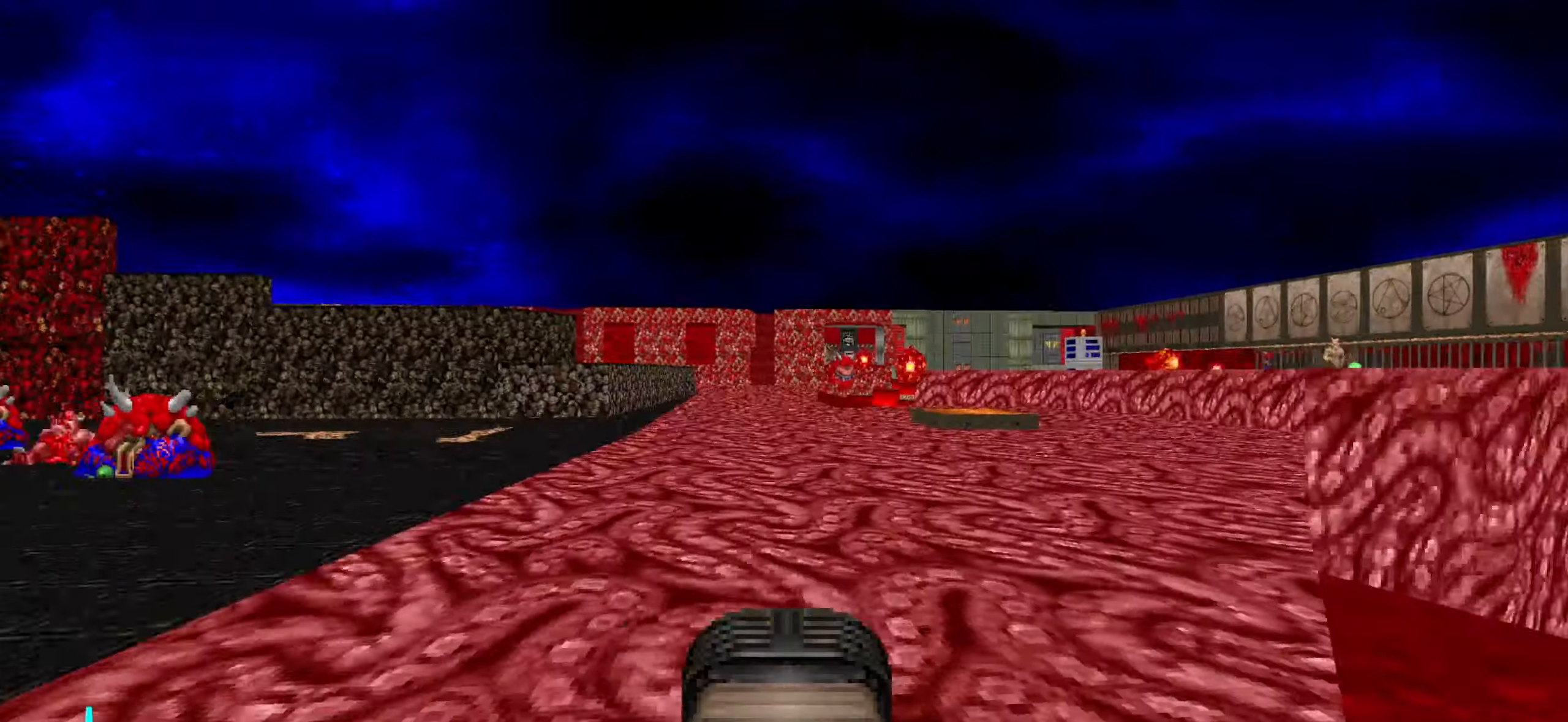
{"keys": ["w"], "mouse": [], "events": [[150, "w", "down"], [200, "w", "up"], [250, "a", "up"], [350, "w", "down"]]}
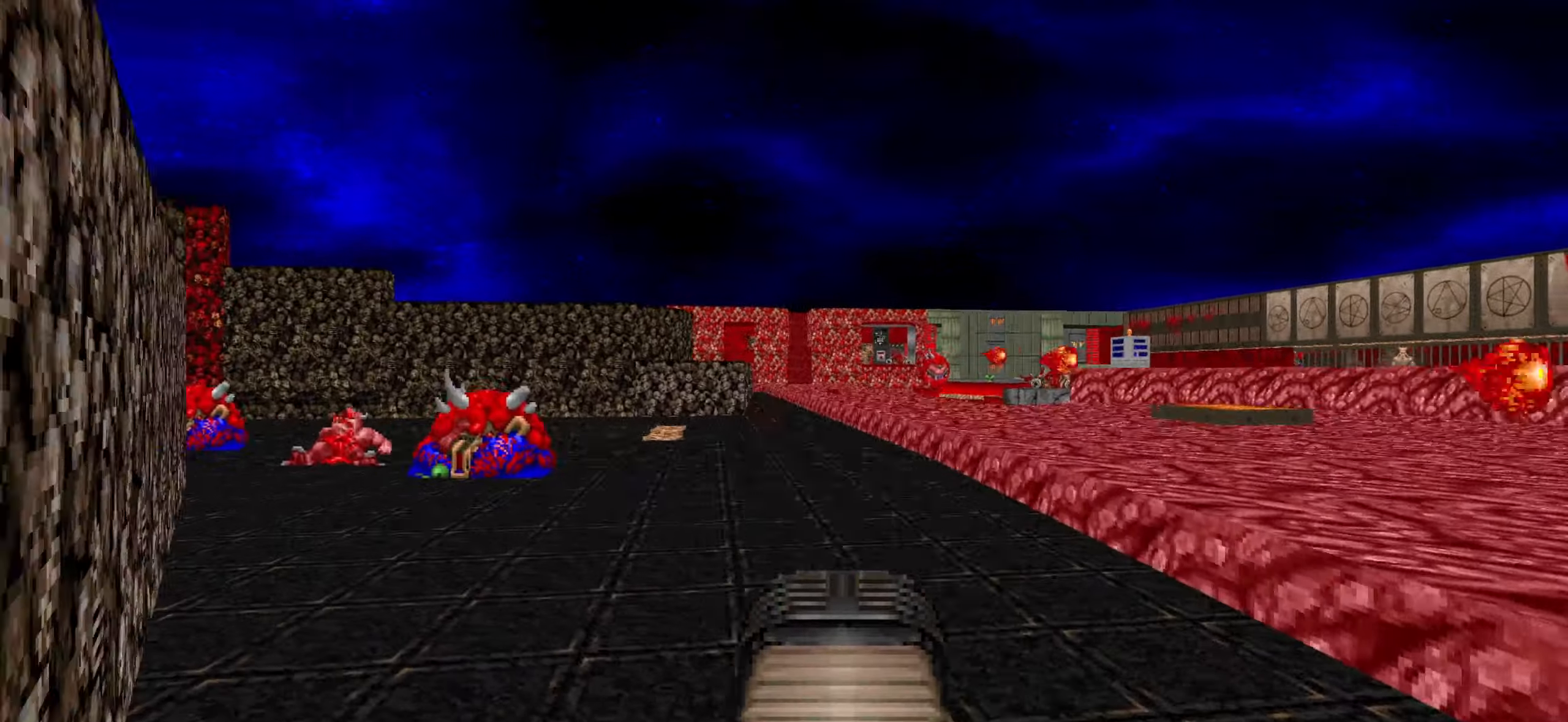
{"keys": ["a", "w"], "mouse": [], "events": [[84, "a", "down"], [117, "a", "up"], [350, "a", "down"]]}
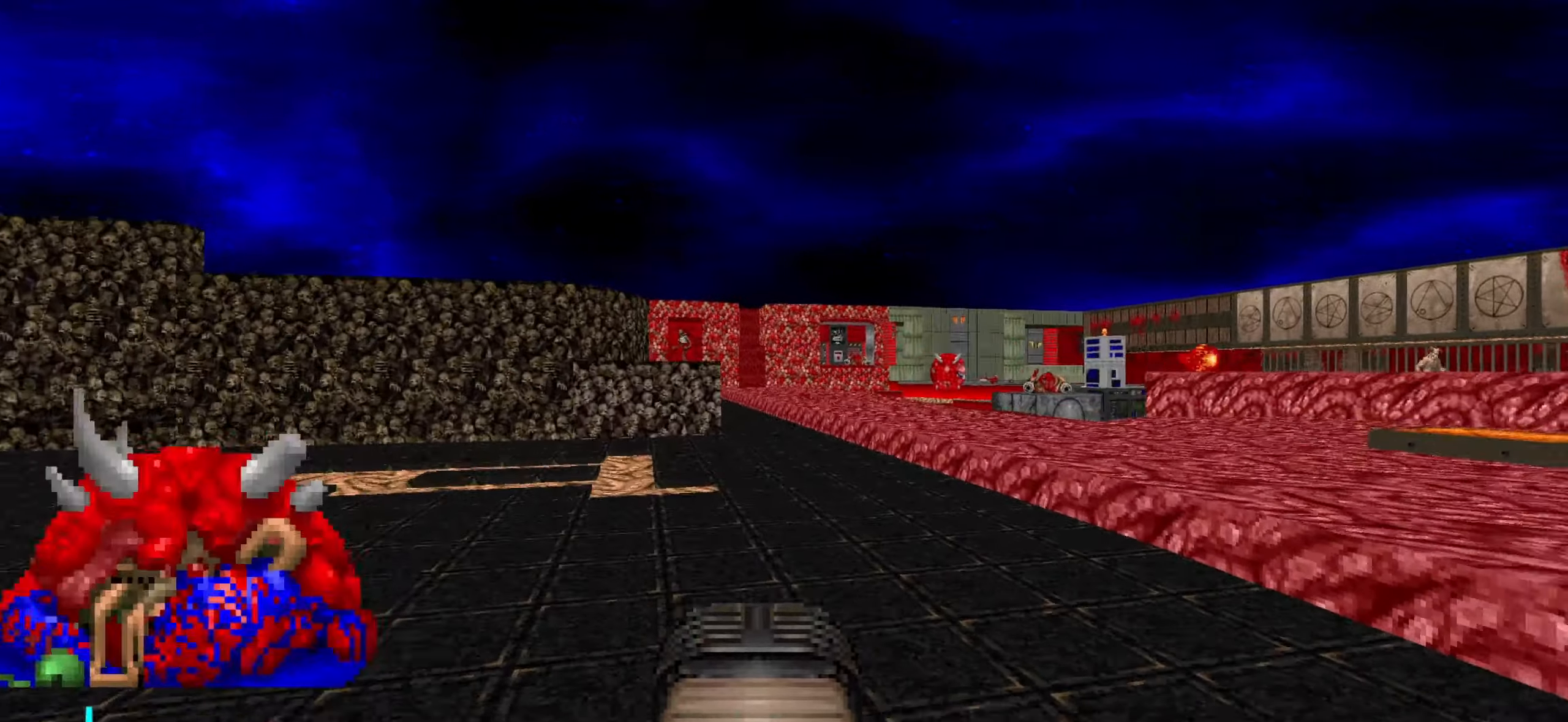
{"keys": ["w"], "mouse": [], "events": [[134, "3", "down"], [217, "3", "up"], [217, "a", "up"]]}
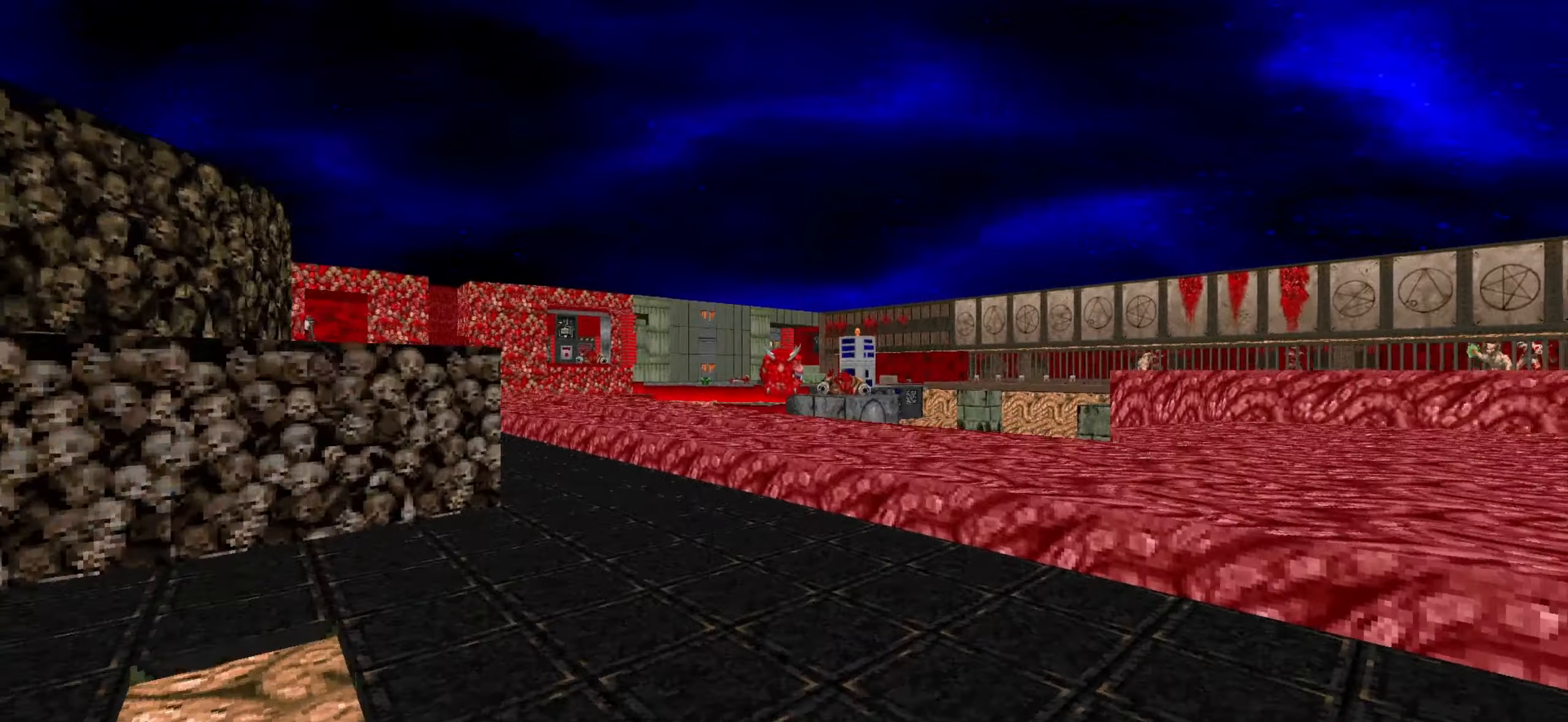
{"keys": ["d", "w"], "mouse": [], "events": [[100, "a", "down"], [150, "a", "up"], [484, "d", "down"]]}
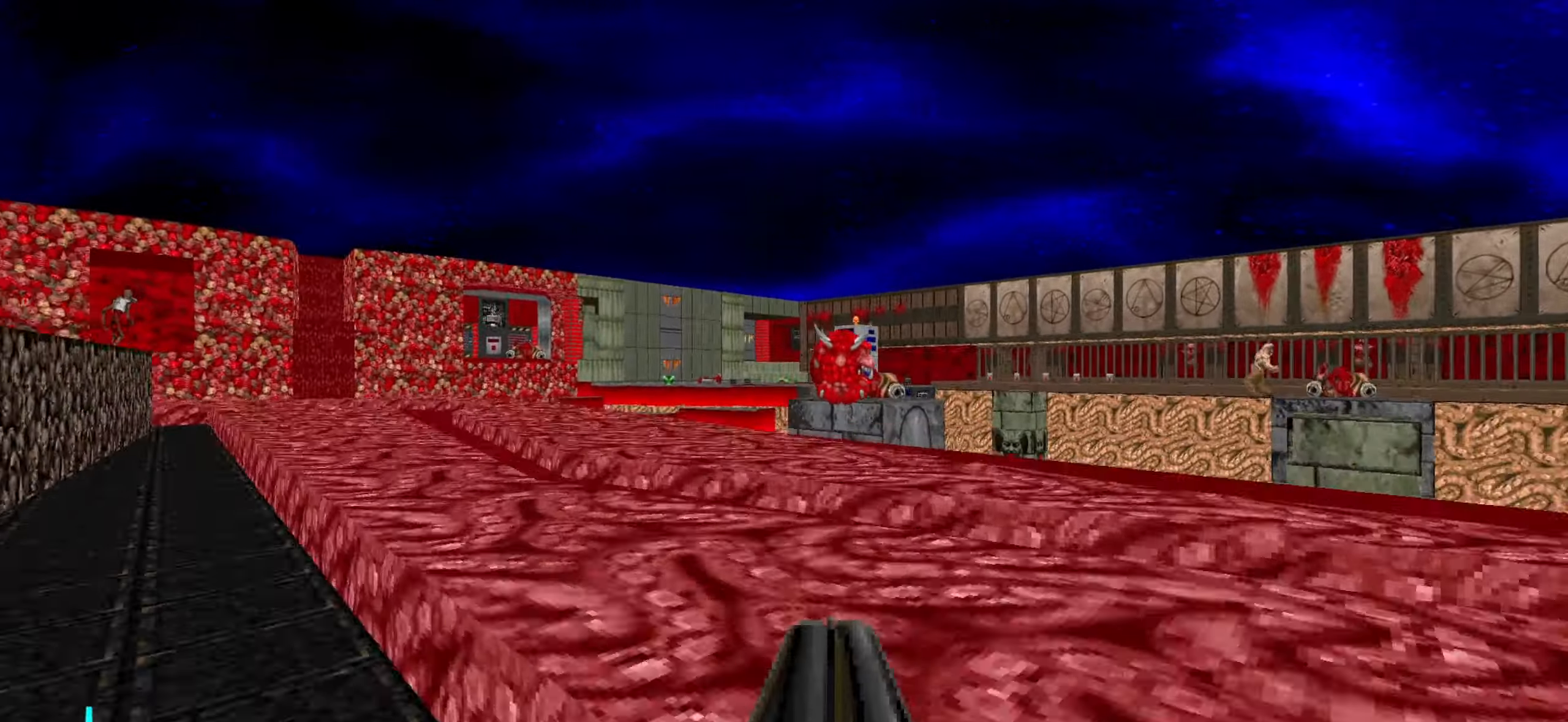
{"keys": [], "mouse": ["left"], "events": [[117, "d", "up"], [317, "w", "up"], [400, "mouse_left", "down"]]}
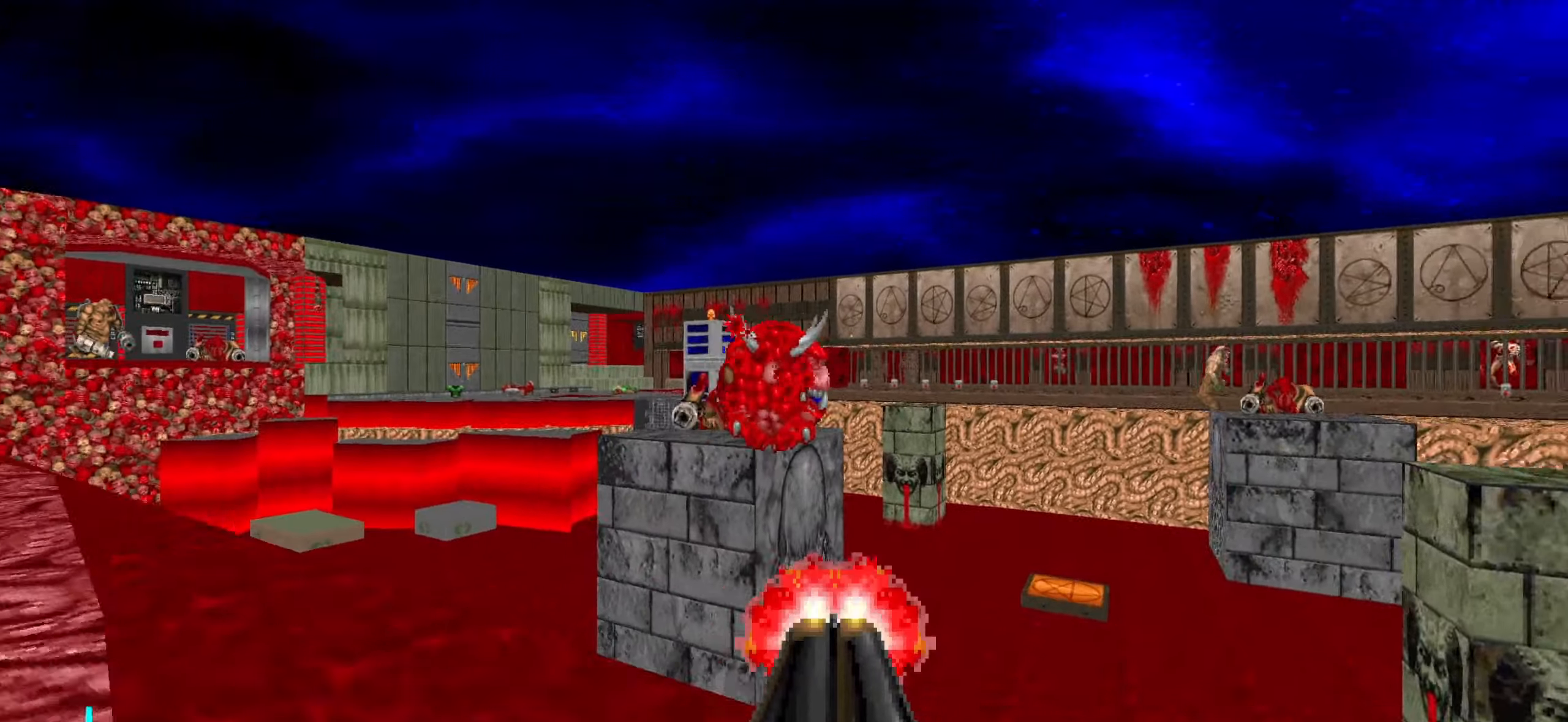
{"keys": ["d", "w"], "mouse": [], "events": [[17, "mouse_left", "up"], [50, "a", "down"], [50, "mouse_left", "down"], [50, "s", "down"], [184, "mouse_left", "up"], [284, "s", "up"], [384, "a", "up"], [384, "d", "down"], [384, "w", "down"]]}
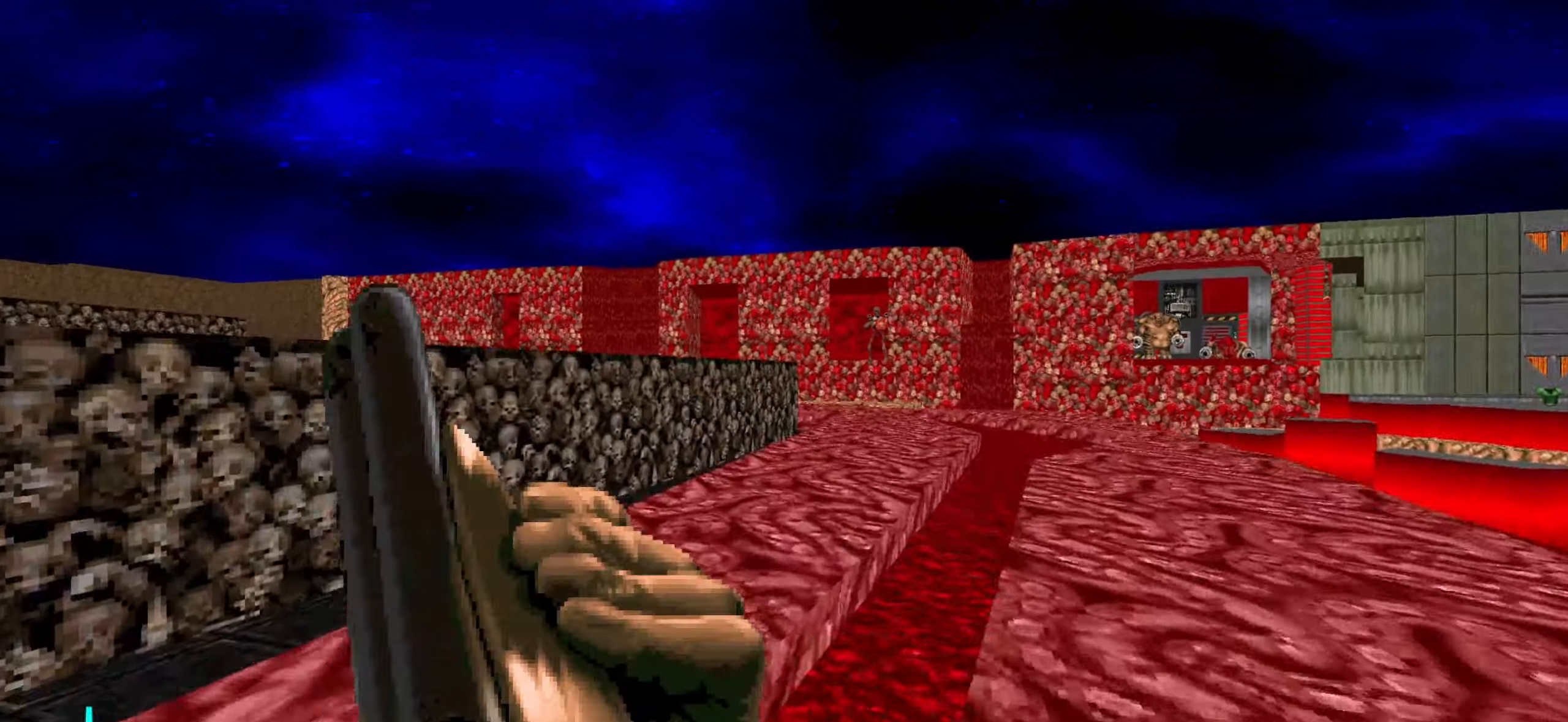
{"keys": ["d", "w"], "mouse": [], "events": [[17, "d", "up"], [117, "d", "down"], [300, "d", "up"], [400, "d", "down"]]}
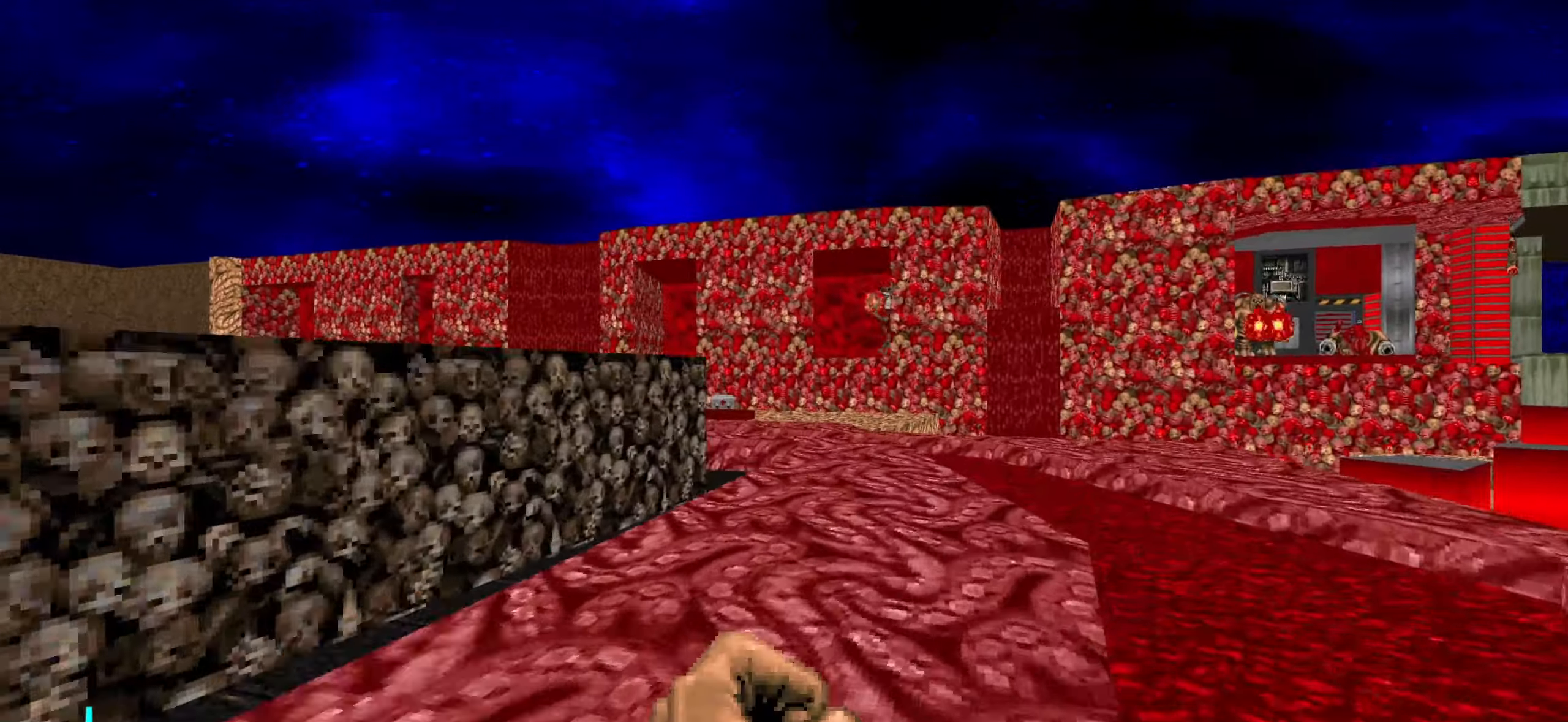
{"keys": ["w"], "mouse": [], "events": [[34, "d", "up"], [134, "a", "down"], [284, "a", "up"]]}
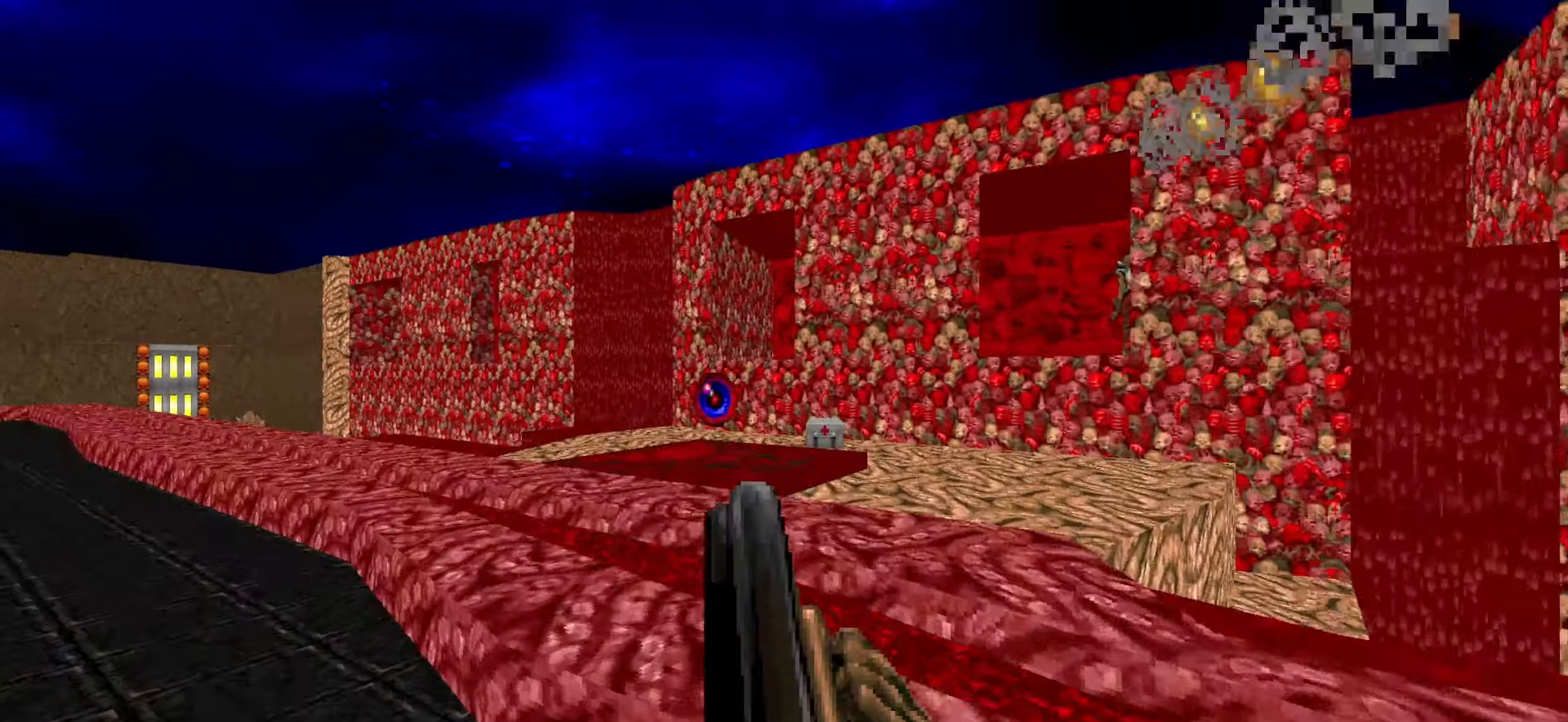
{"keys": ["d", "w"], "mouse": [], "events": [[17, "a", "down"], [117, "a", "up"], [350, "d", "down"]]}
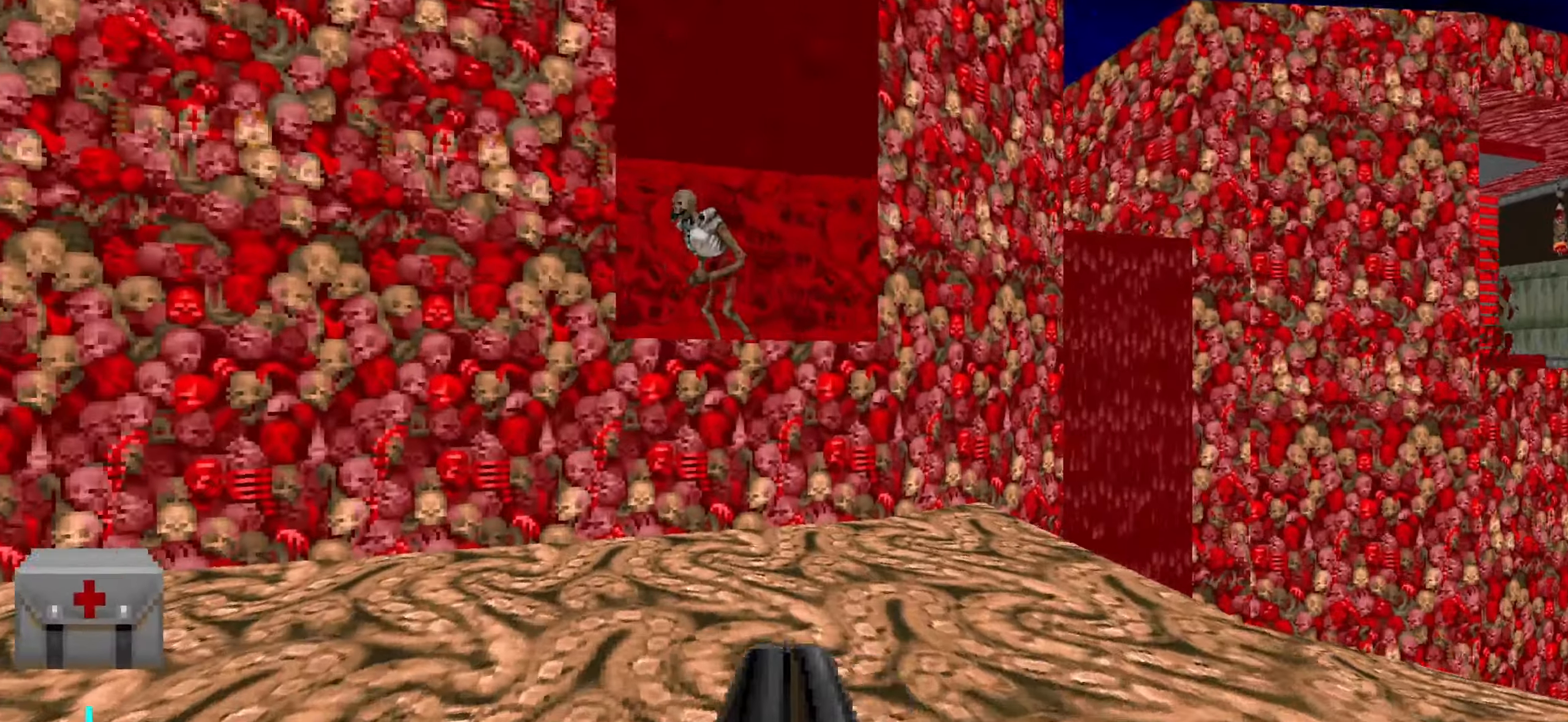
{"keys": ["s"], "mouse": [], "events": [[33, "d", "up"], [83, "w", "up"], [183, "mouse_left", "down"], [266, "mouse_left", "up"], [316, "d", "down"], [316, "s", "down"], [366, "mouse_left", "down"], [416, "mouse_left", "up"], [466, "d", "up"]]}
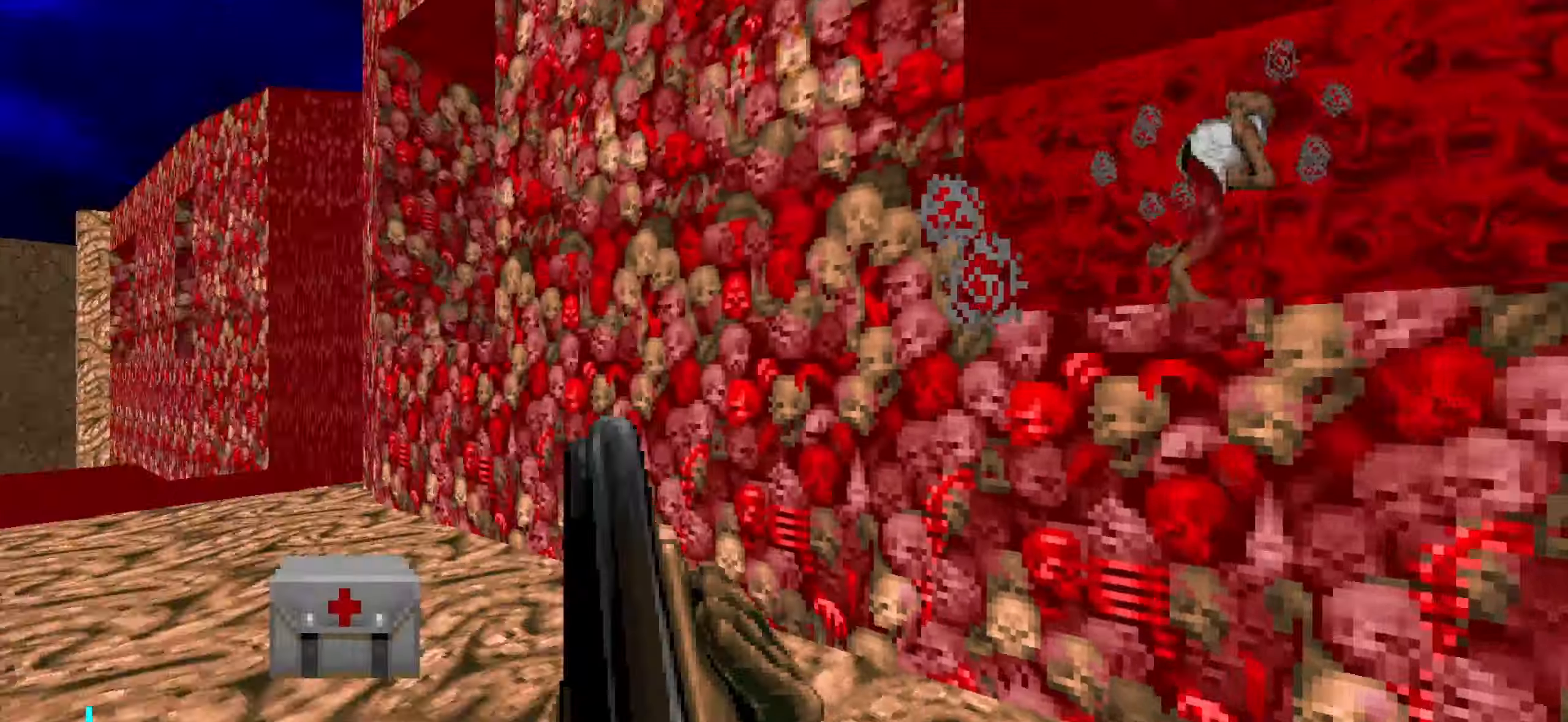
{"keys": ["d"], "mouse": [], "events": [[50, "a", "down"], [50, "s", "up"], [100, "a", "up"], [250, "d", "down"], [300, "w", "down"], [383, "d", "up"], [383, "w", "up"], [433, "d", "down"]]}
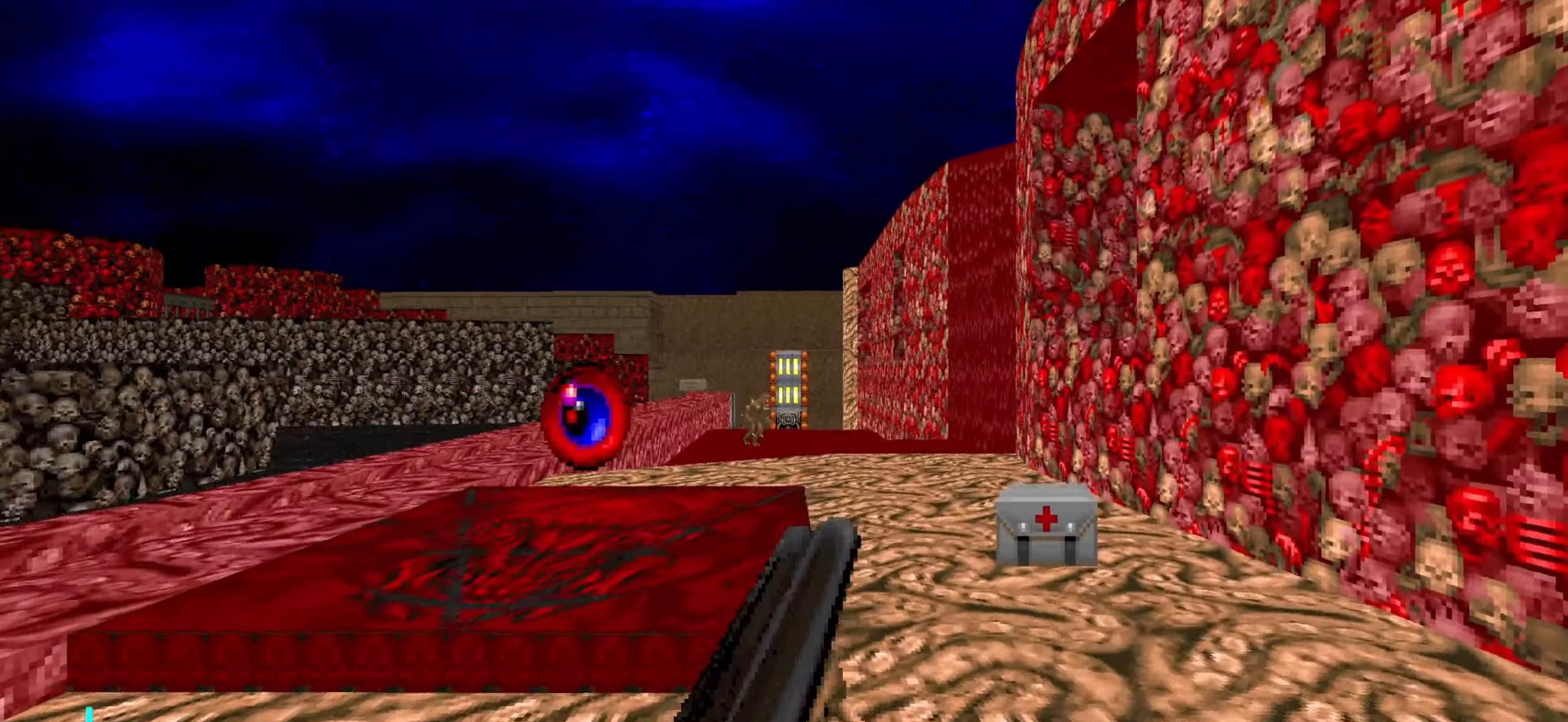
{"keys": ["d"], "mouse": [], "events": [[216, "w", "down"], [500, "w", "up"]]}